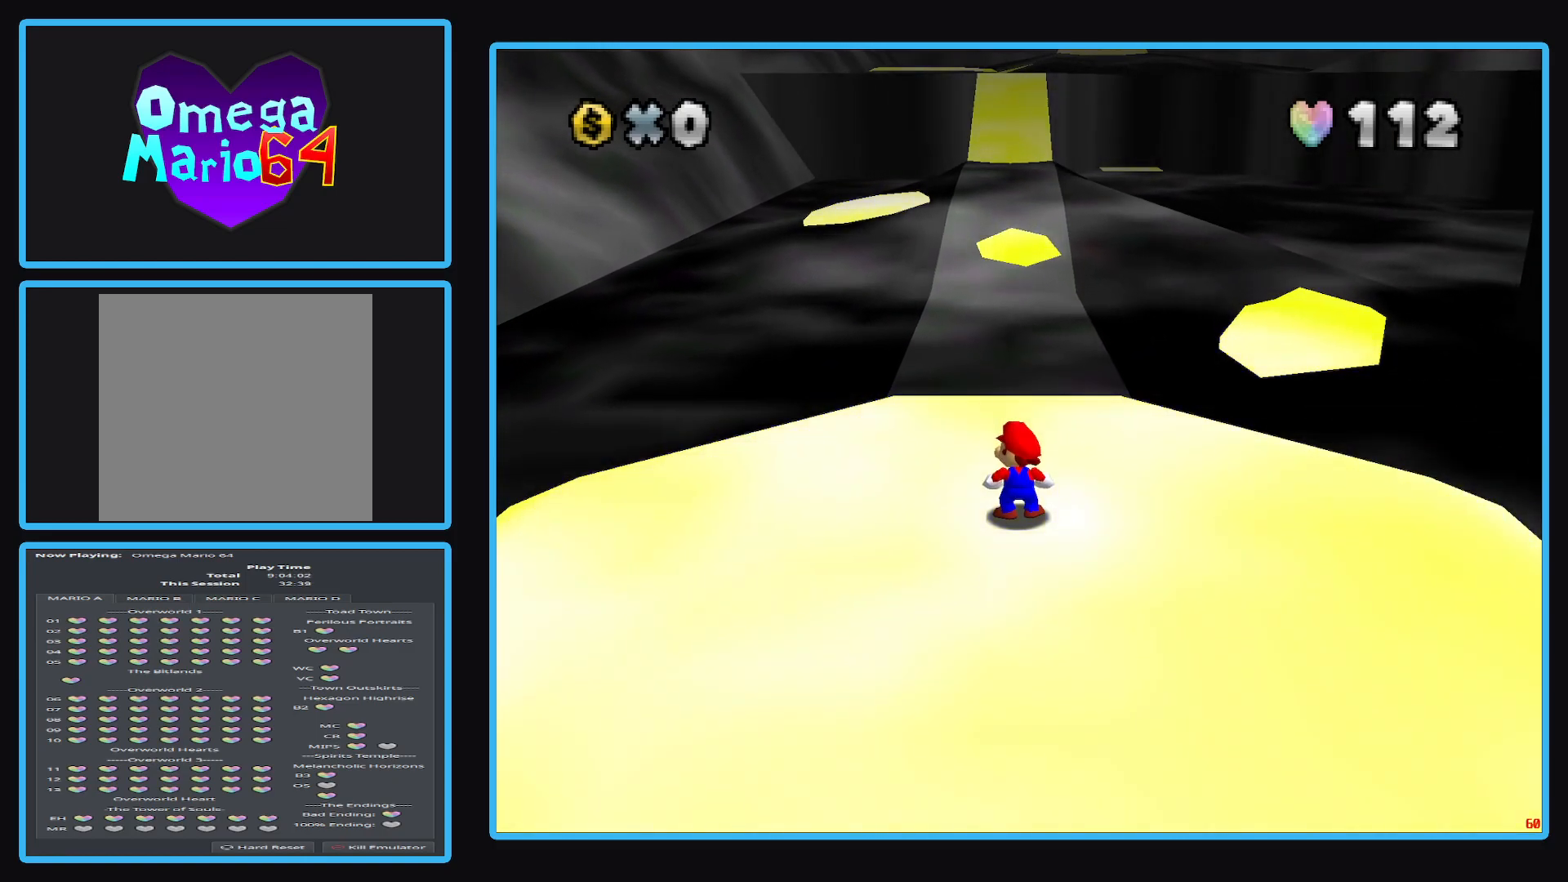
Gameplay with a controller (Xbox layout); each line is a JSON object with the inputs held at the frame after it. "events" lists button and stick changes between this image and that frame as [ms after this image, input, new state], when the widget could be followed in between. Not read: L3 R3.
{"buttons": ["R1"], "left_stick": "center", "right_stick": "center", "events": [[483, "R1", "down"]]}
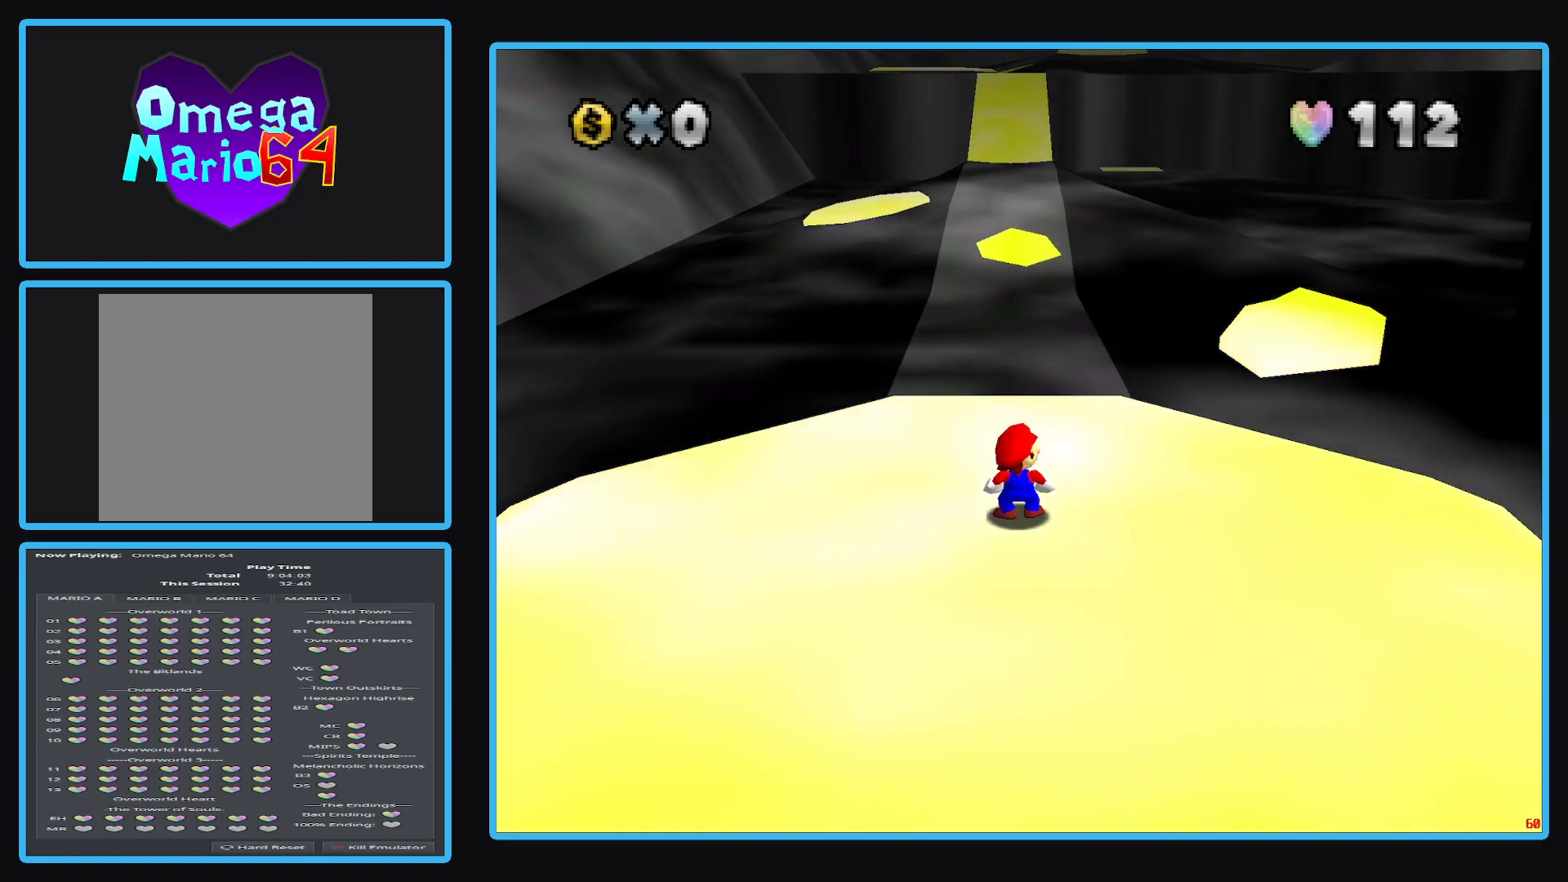
{"buttons": ["DPAD_UP"], "left_stick": "center", "right_stick": "center", "events": [[117, "R1", "up"], [483, "DPAD_UP", "down"]]}
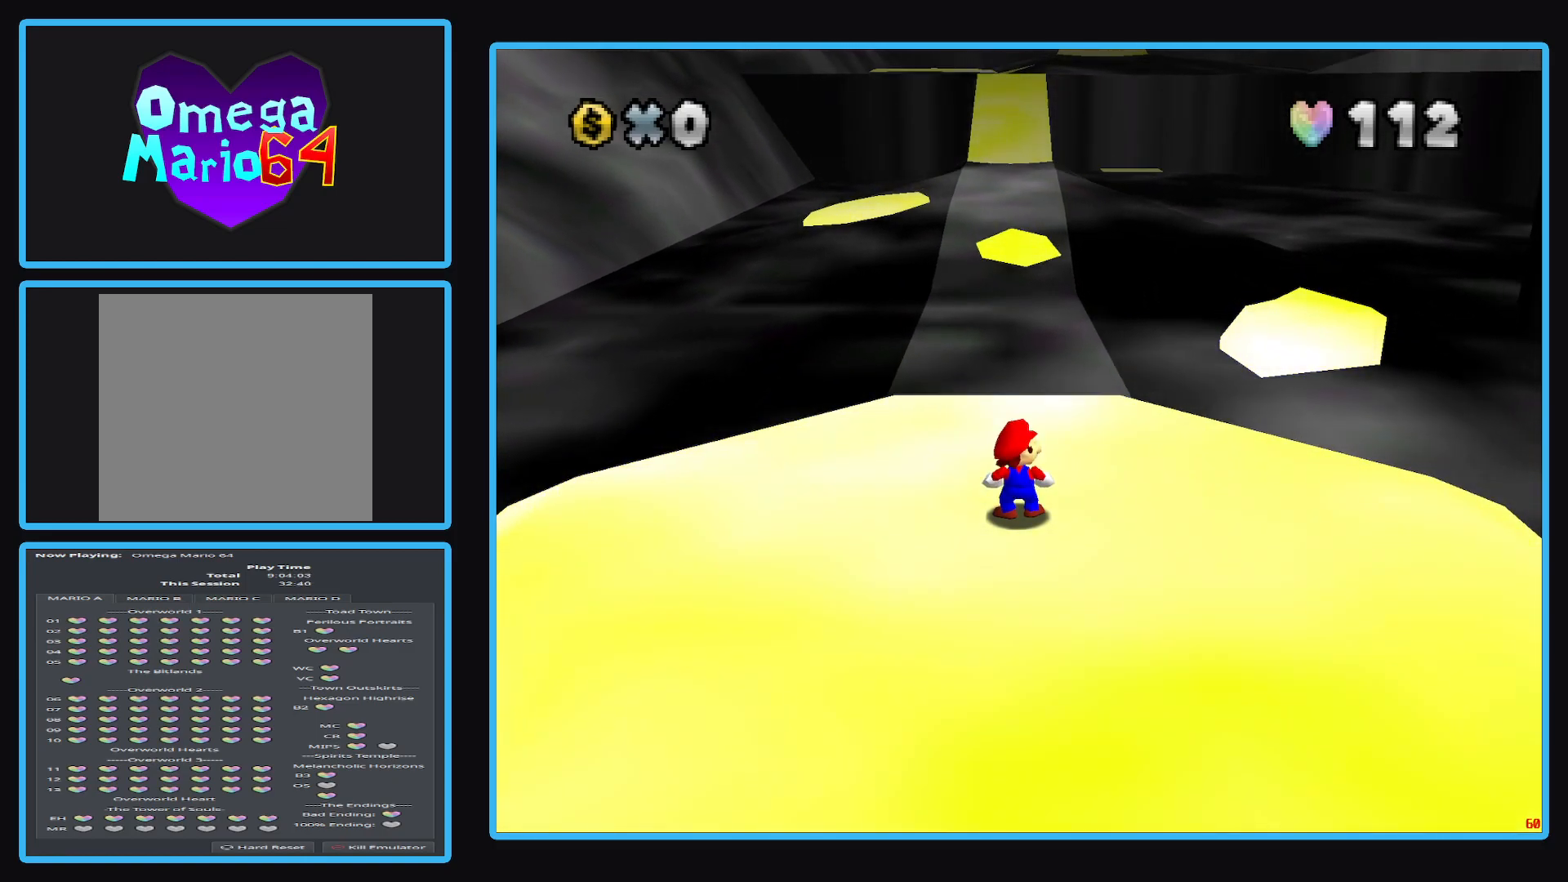
{"buttons": [], "left_stick": "center", "right_stick": "center", "events": [[83, "DPAD_UP", "up"]]}
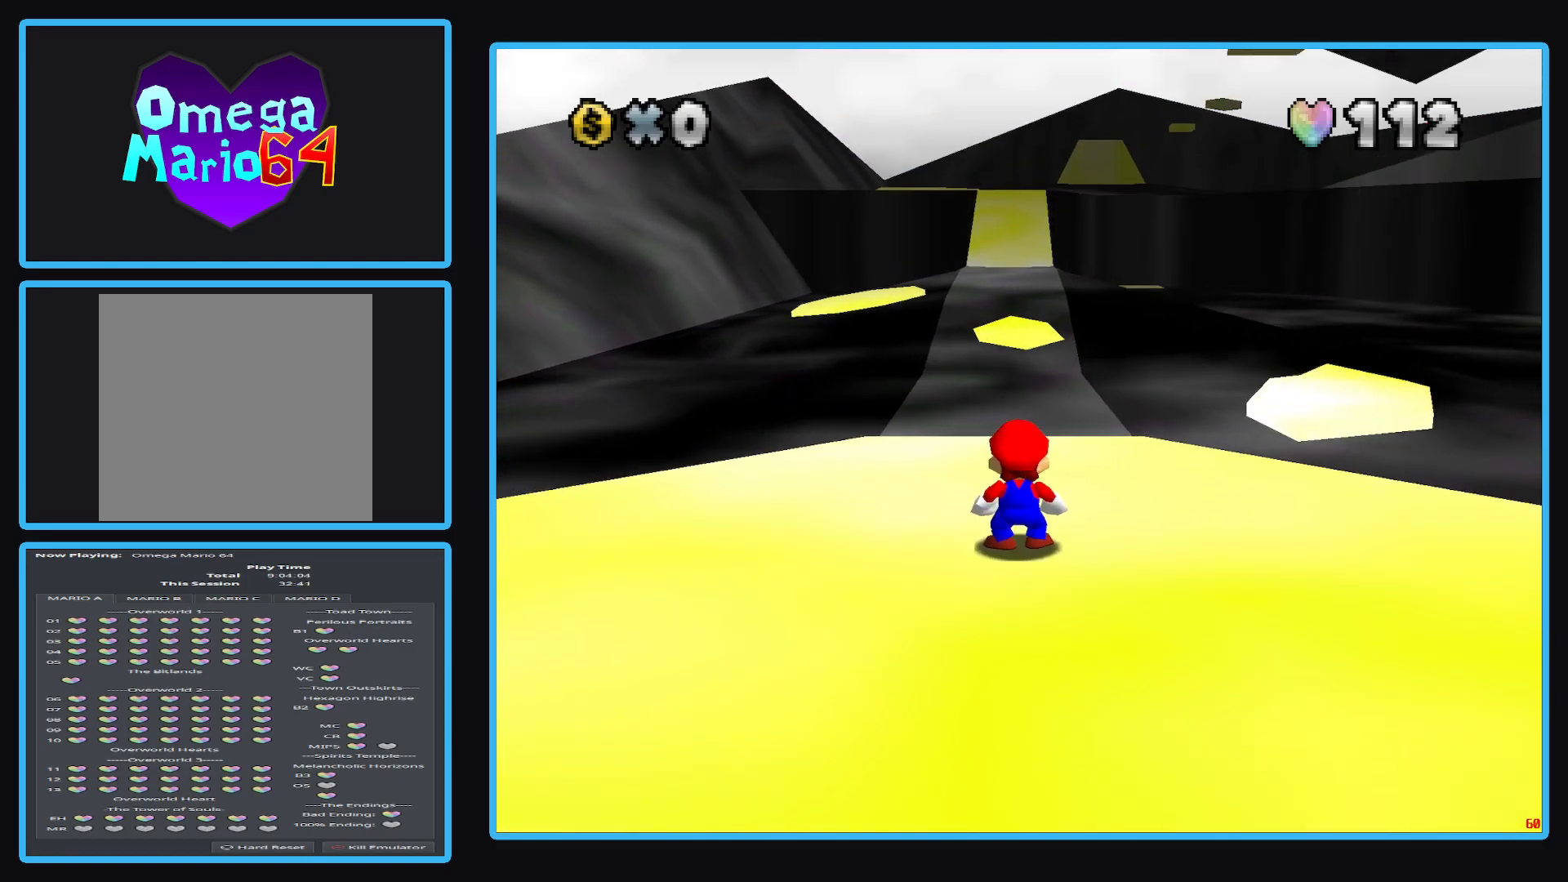
{"buttons": [], "left_stick": "right", "right_stick": "center", "events": [[417, "left_stick", "right"]]}
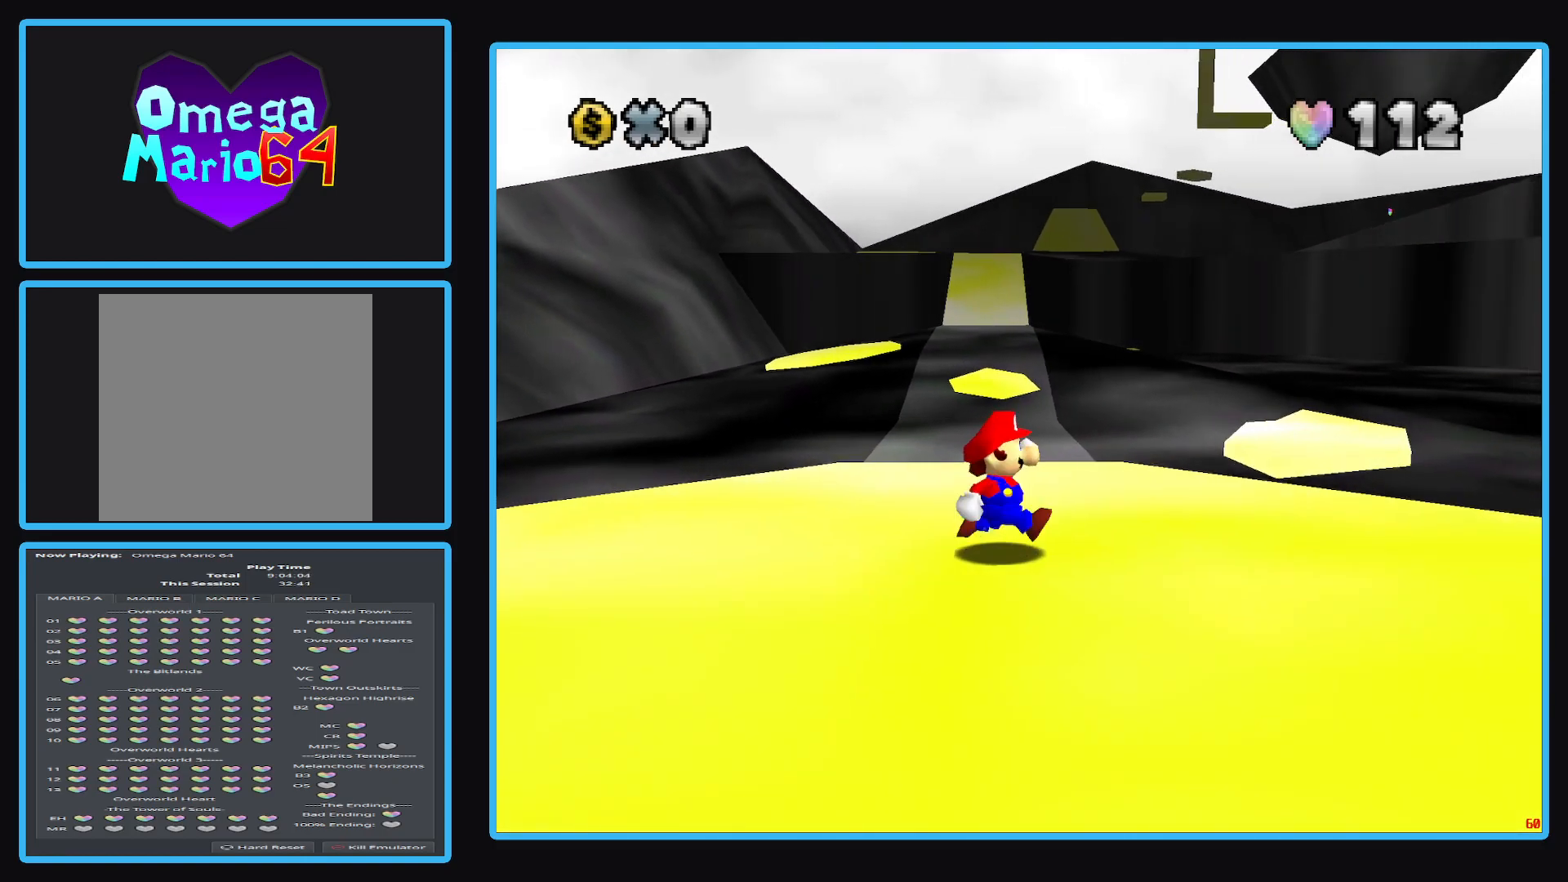
{"buttons": [], "left_stick": "center", "right_stick": "center", "events": [[117, "left_stick", "down-right"], [250, "left_stick", "center"]]}
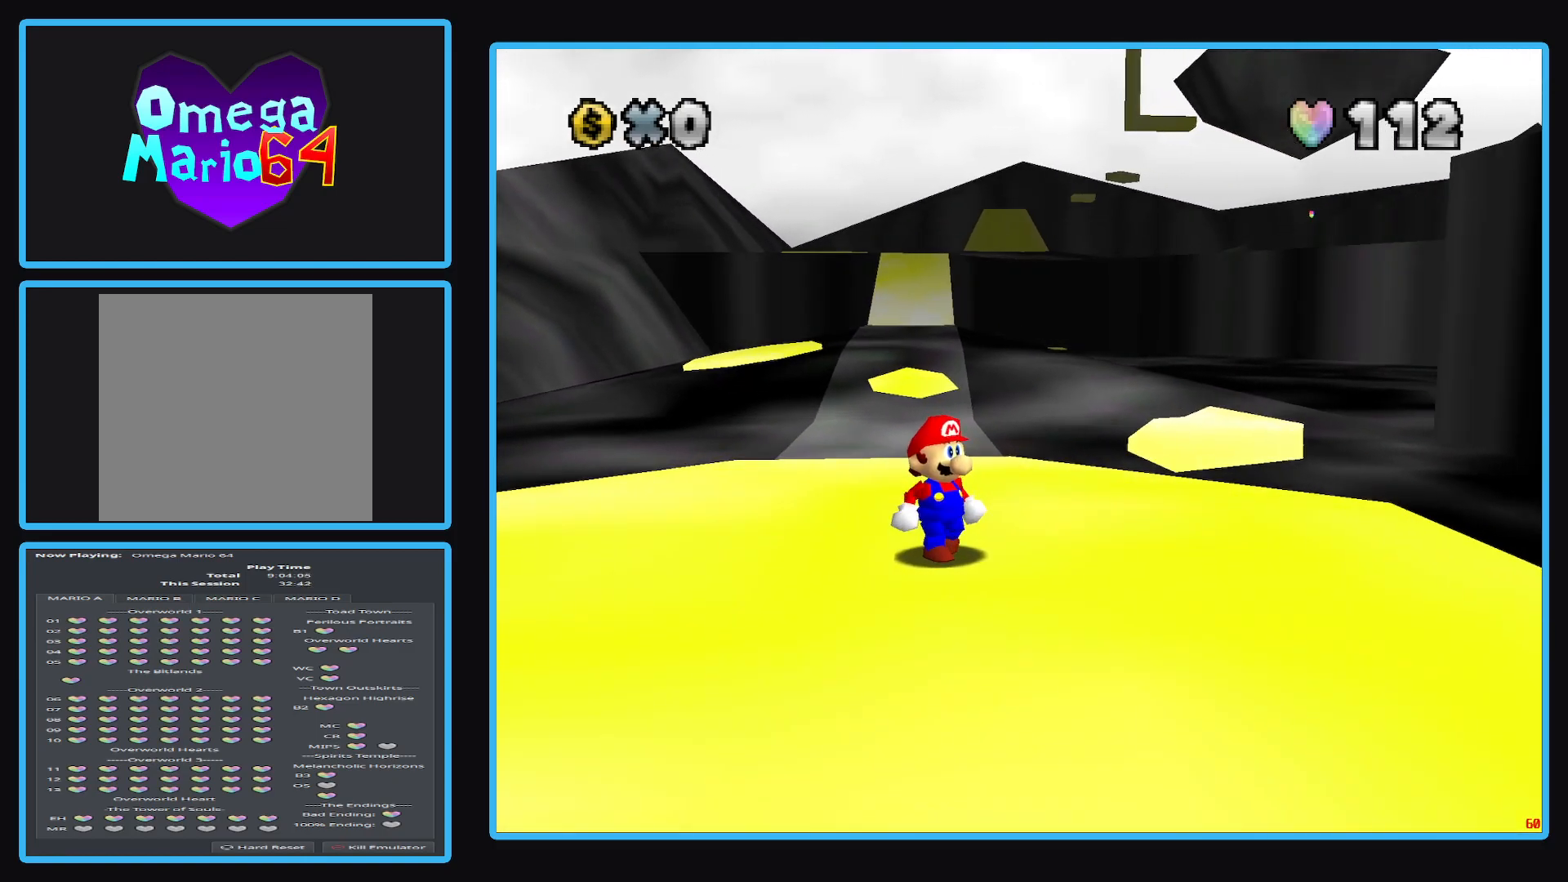
{"buttons": [], "left_stick": "center", "right_stick": "center", "events": [[217, "left_stick", "up"], [383, "left_stick", "center"]]}
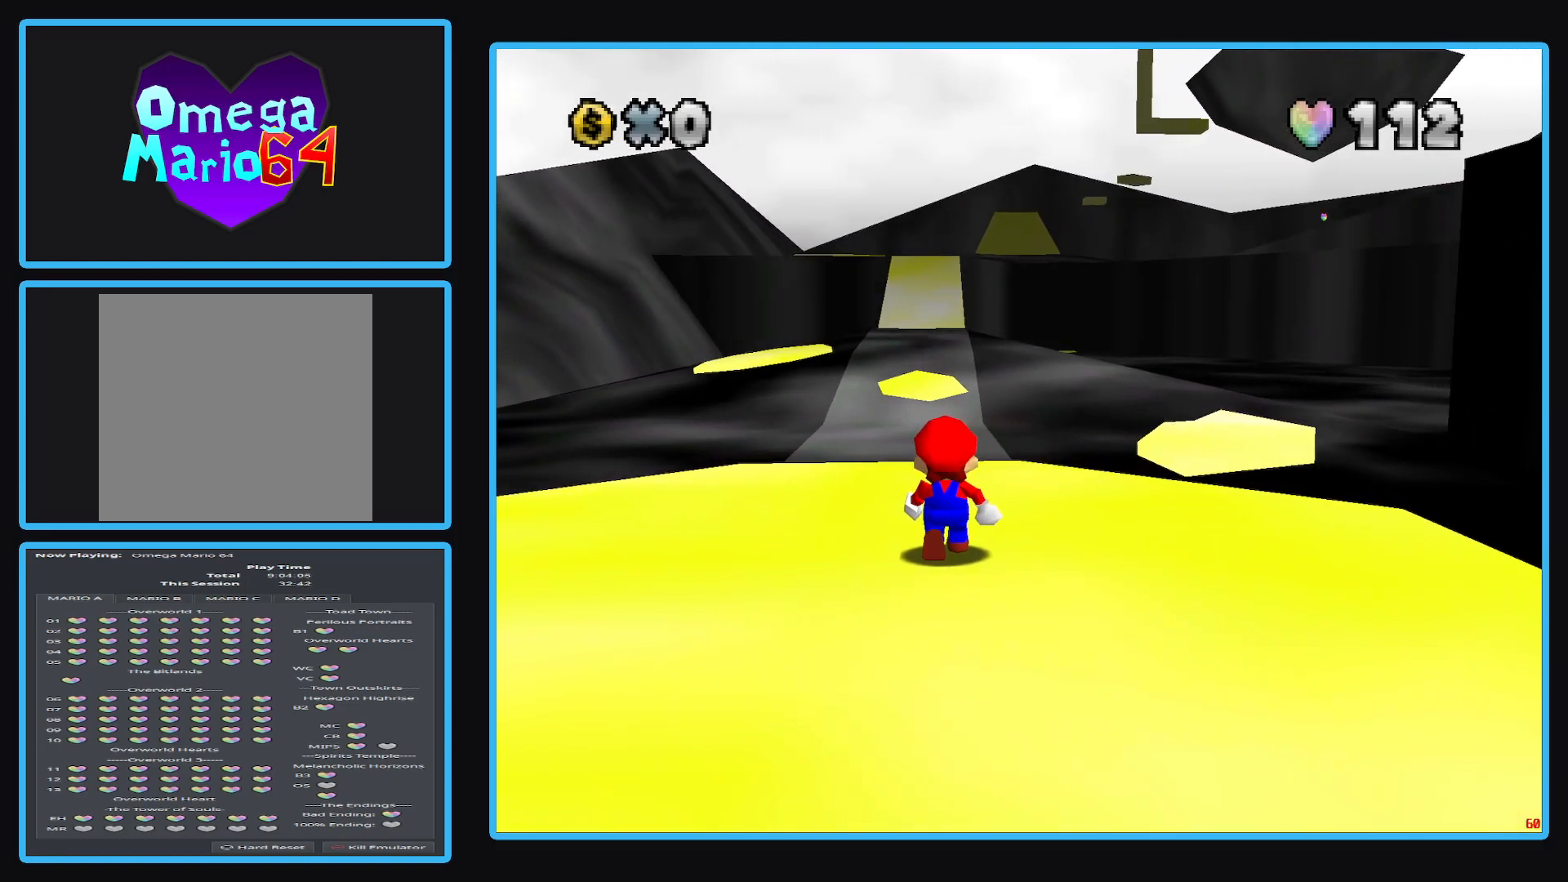
{"buttons": [], "left_stick": "center", "right_stick": "center", "events": [[150, "DPAD_UP", "down"], [250, "DPAD_UP", "up"]]}
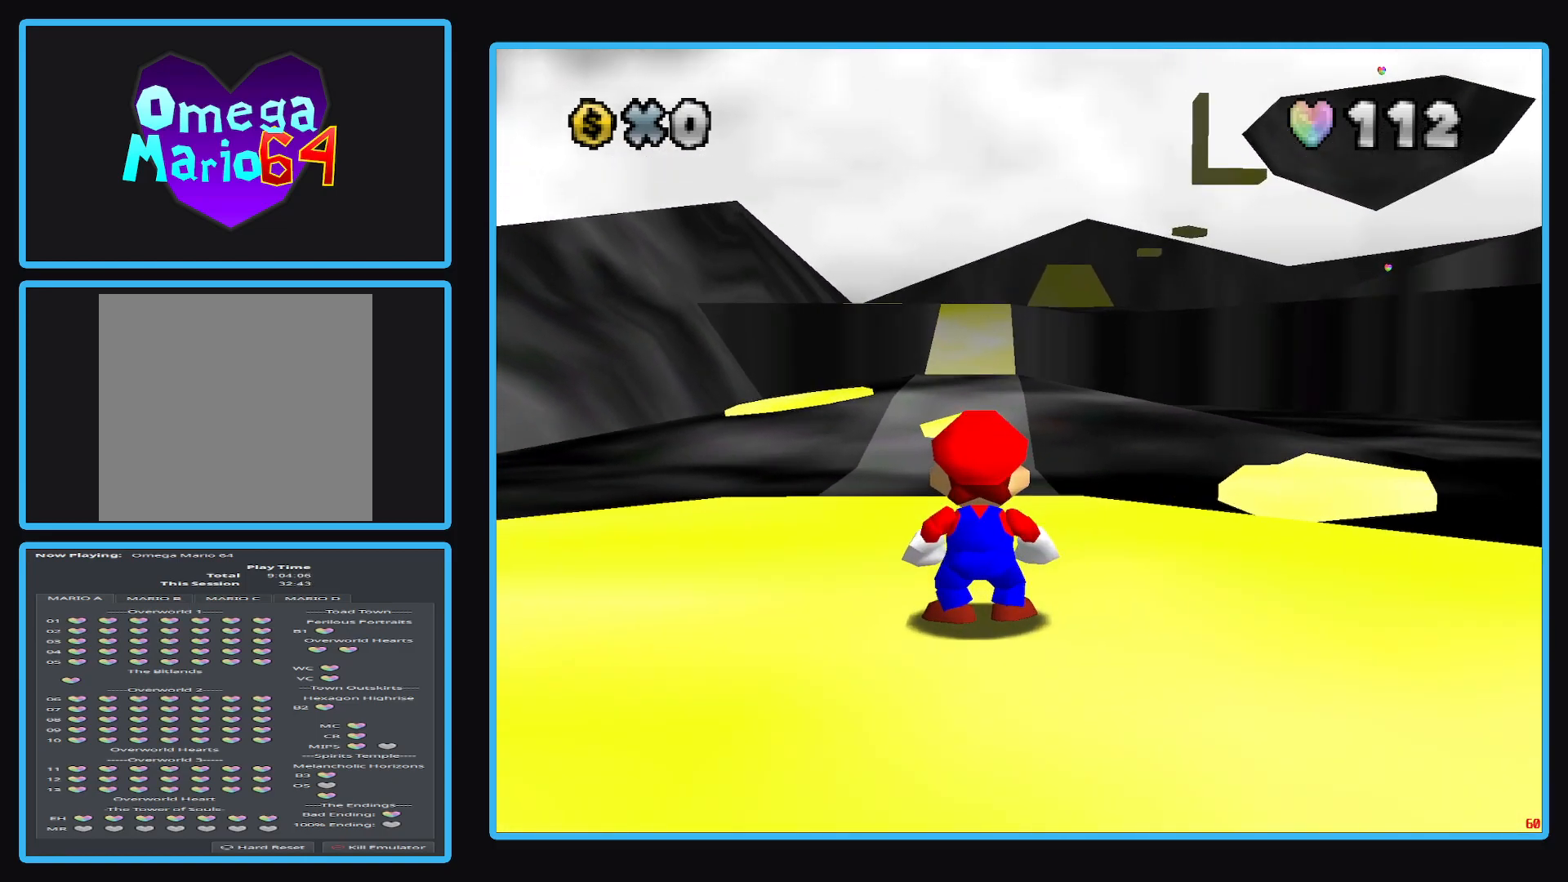
{"buttons": [], "left_stick": "right", "right_stick": "center", "events": [[17, "left_stick", "right"]]}
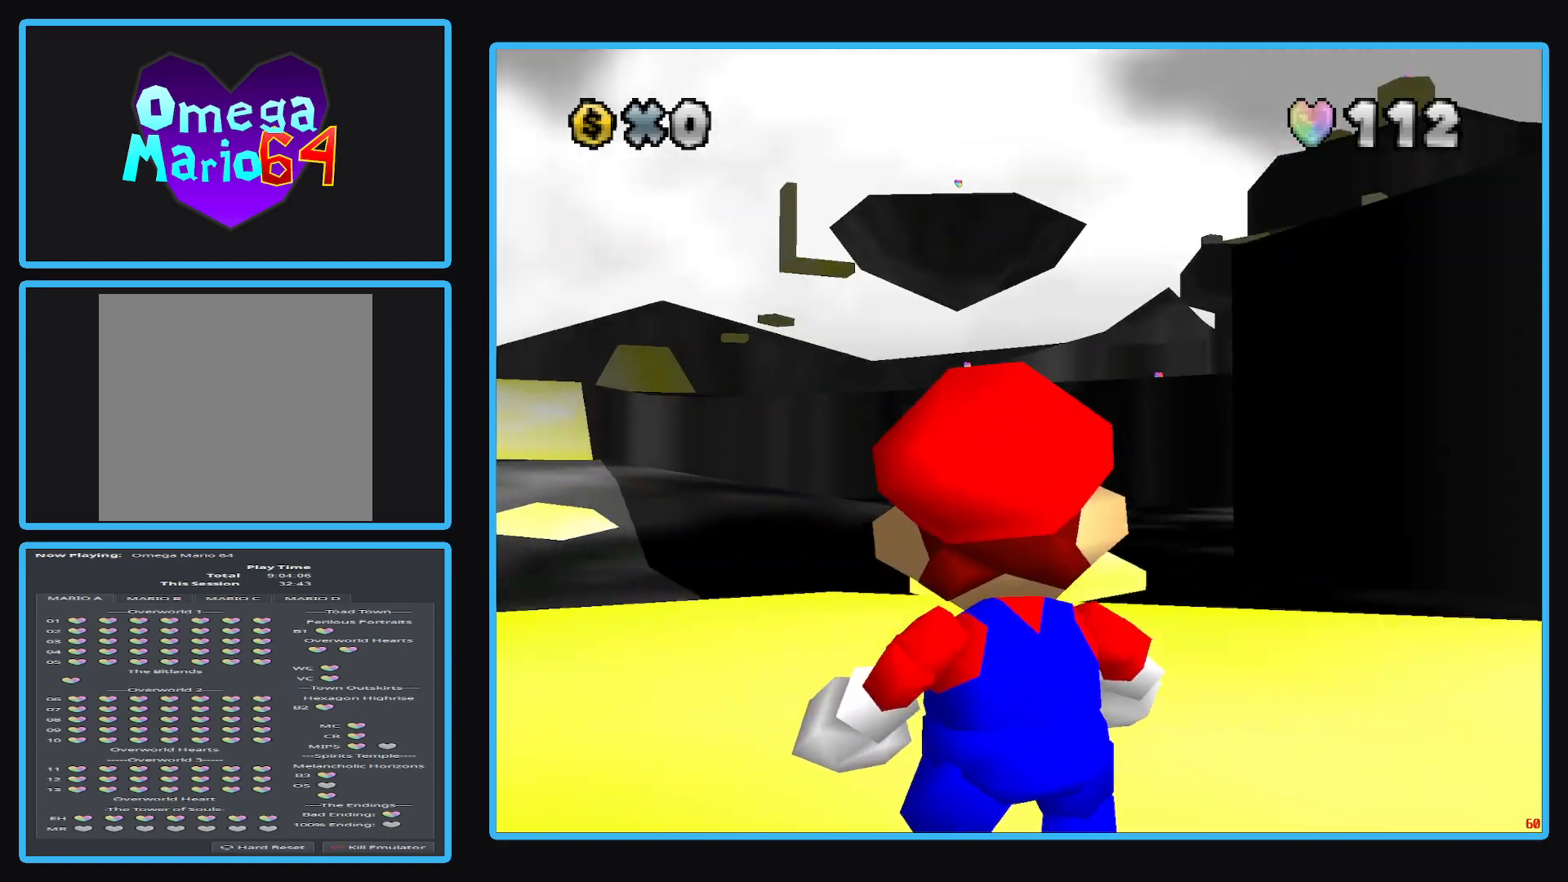
{"buttons": [], "left_stick": "center", "right_stick": "center", "events": [[200, "left_stick", "center"]]}
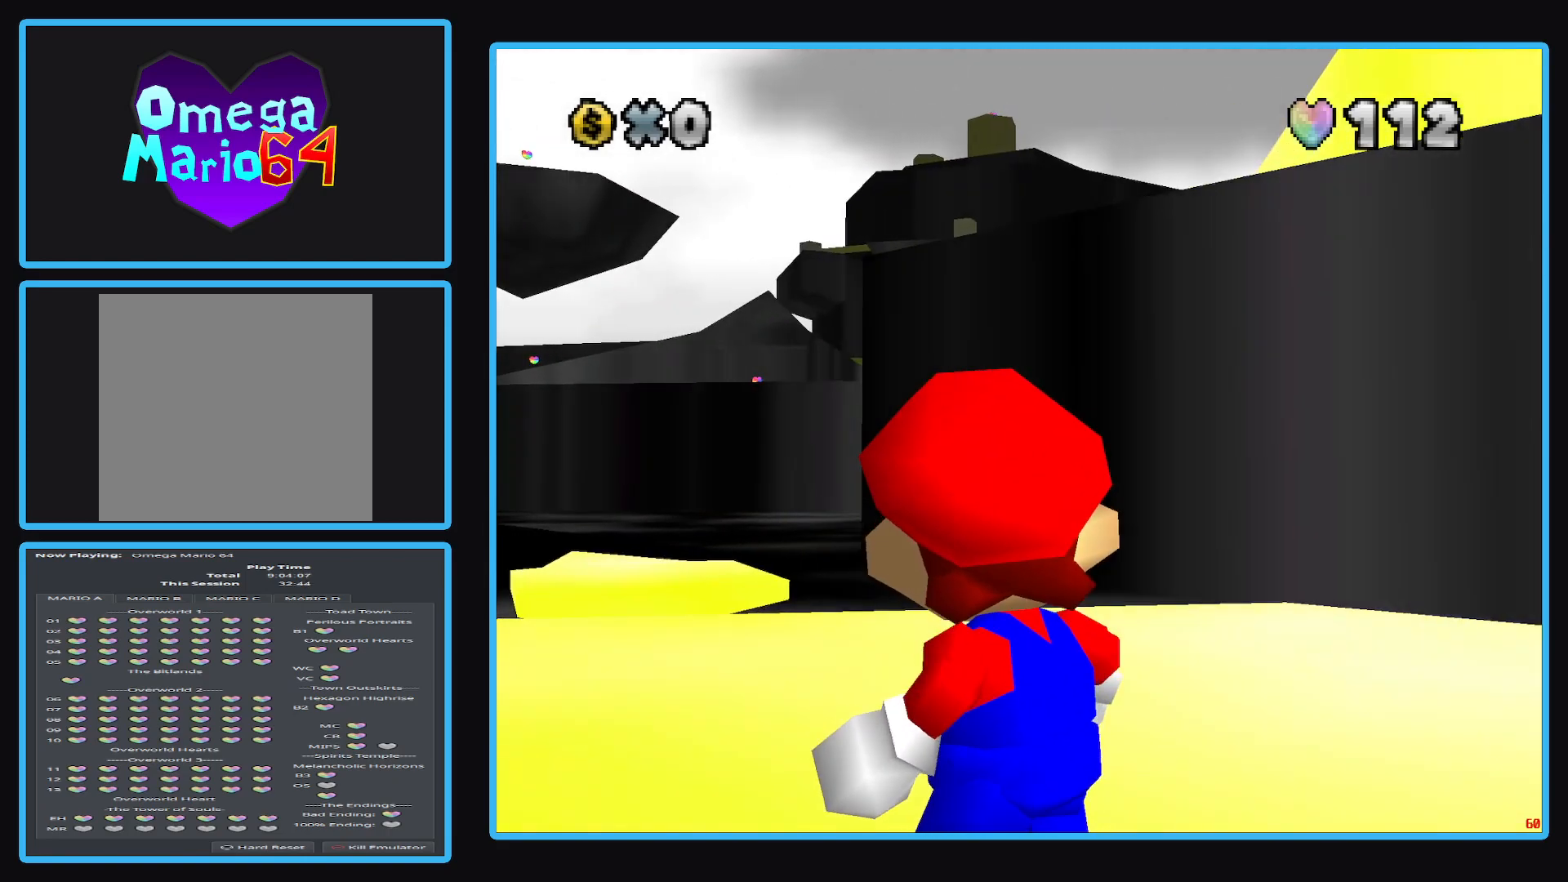
{"buttons": [], "left_stick": "down-right", "right_stick": "center", "events": [[183, "left_stick", "down-right"]]}
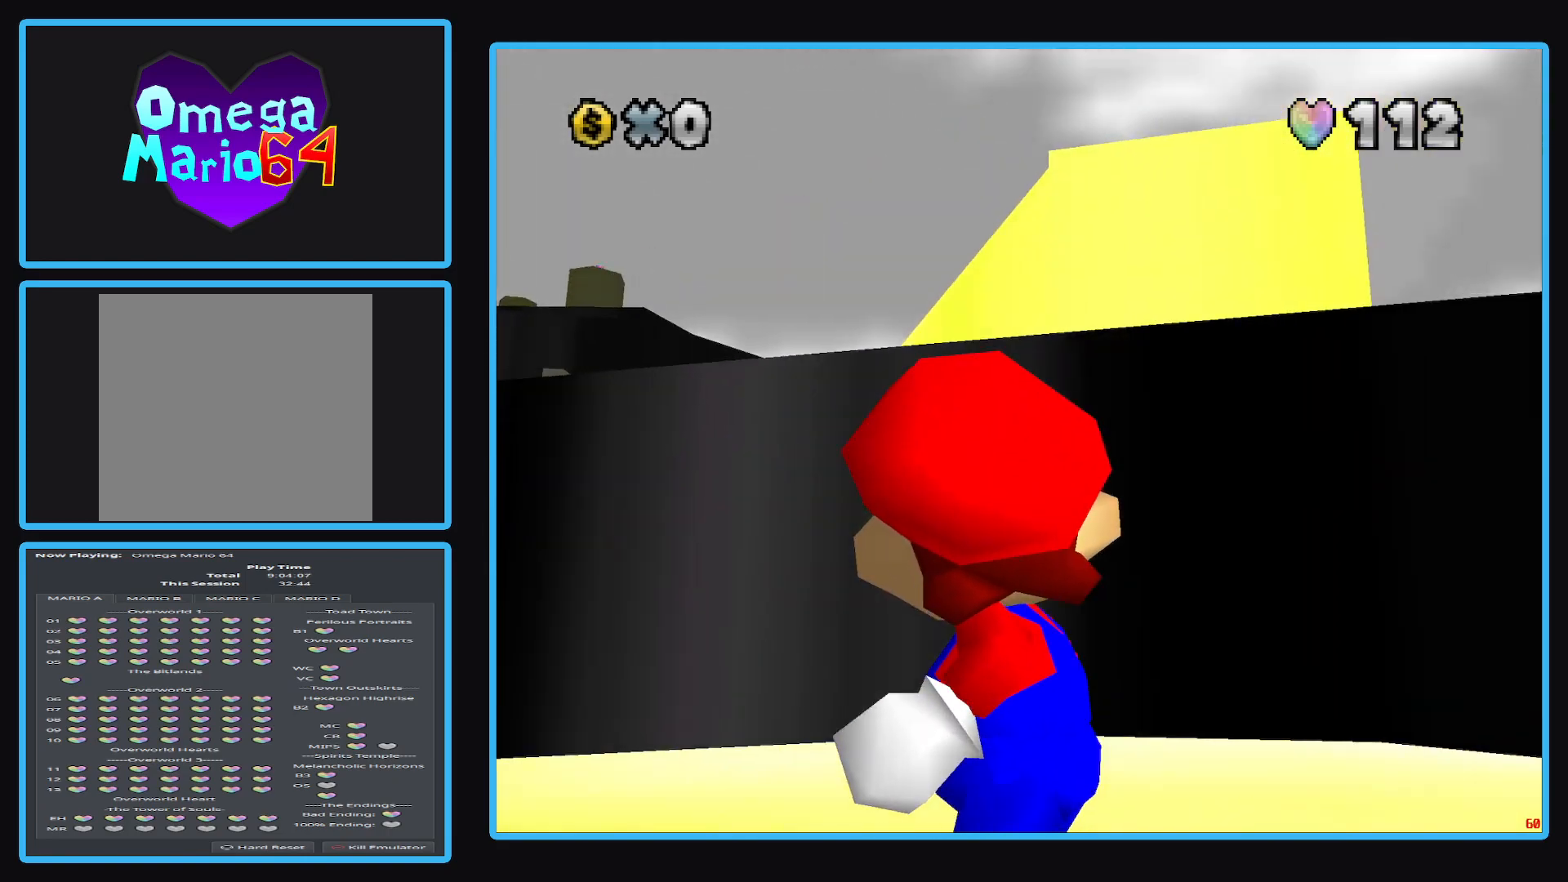
{"buttons": [], "left_stick": "center", "right_stick": "center", "events": [[17, "left_stick", "center"]]}
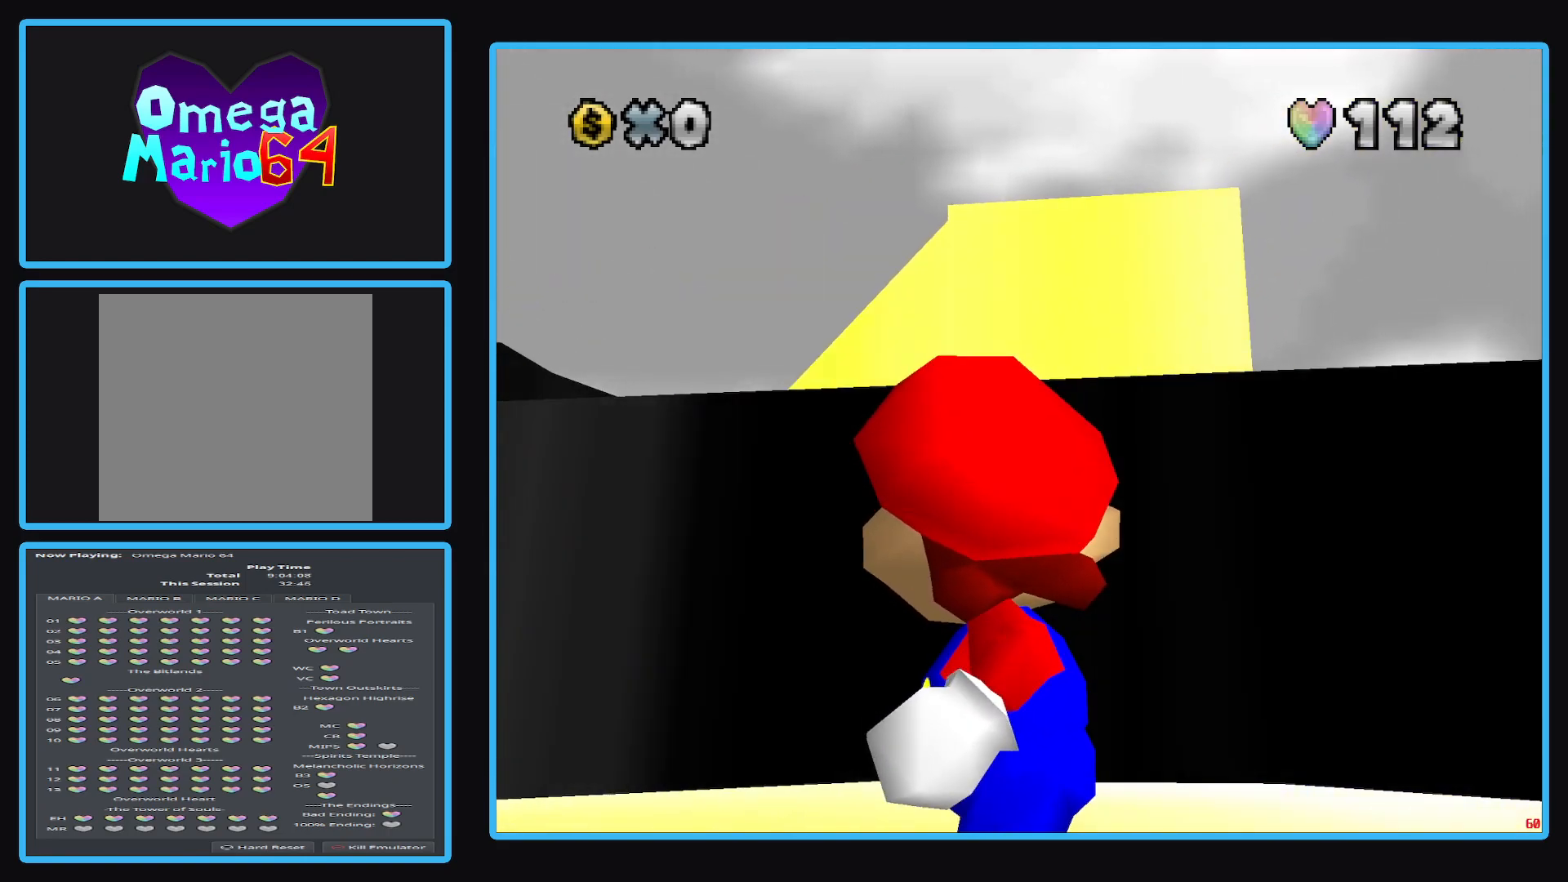
{"buttons": [], "left_stick": "left", "right_stick": "center", "events": [[417, "left_stick", "left"]]}
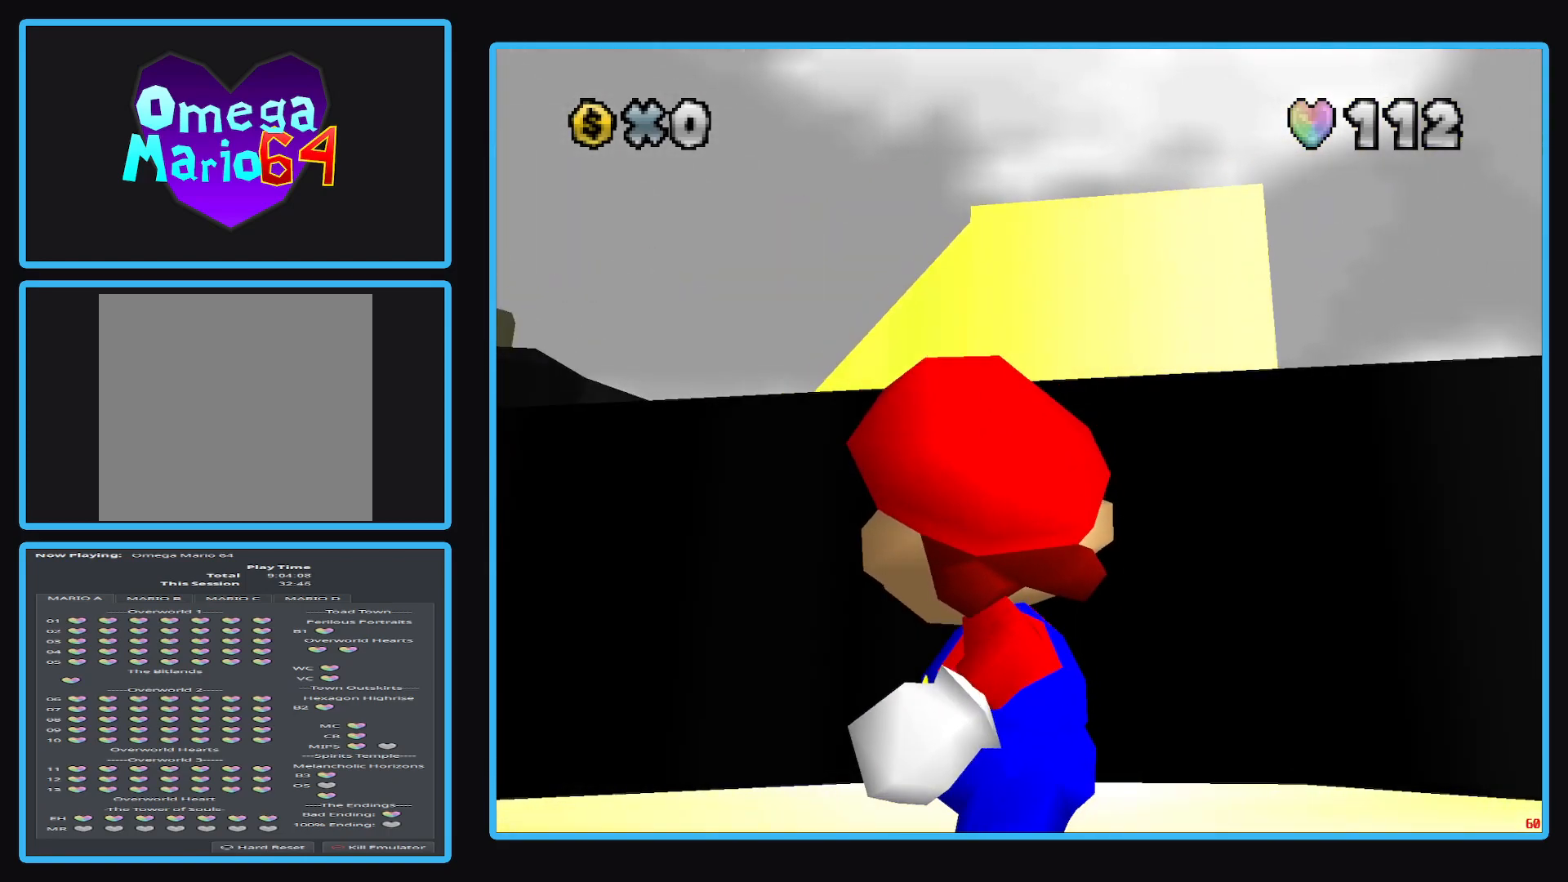
{"buttons": [], "left_stick": "center", "right_stick": "center", "events": [[367, "left_stick", "center"]]}
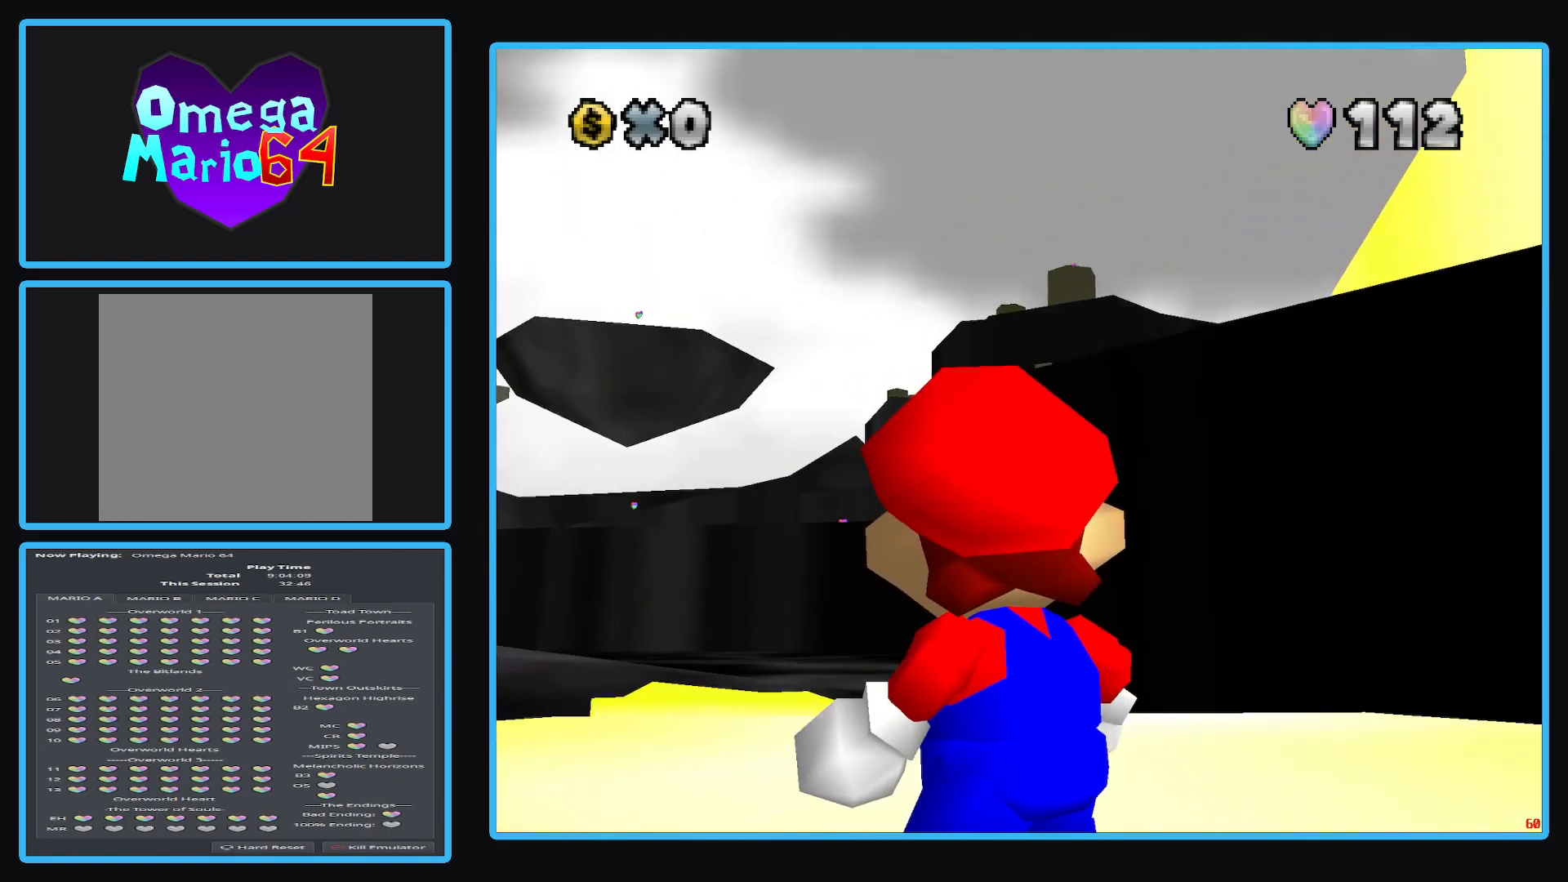
{"buttons": [], "left_stick": "center", "right_stick": "center", "events": []}
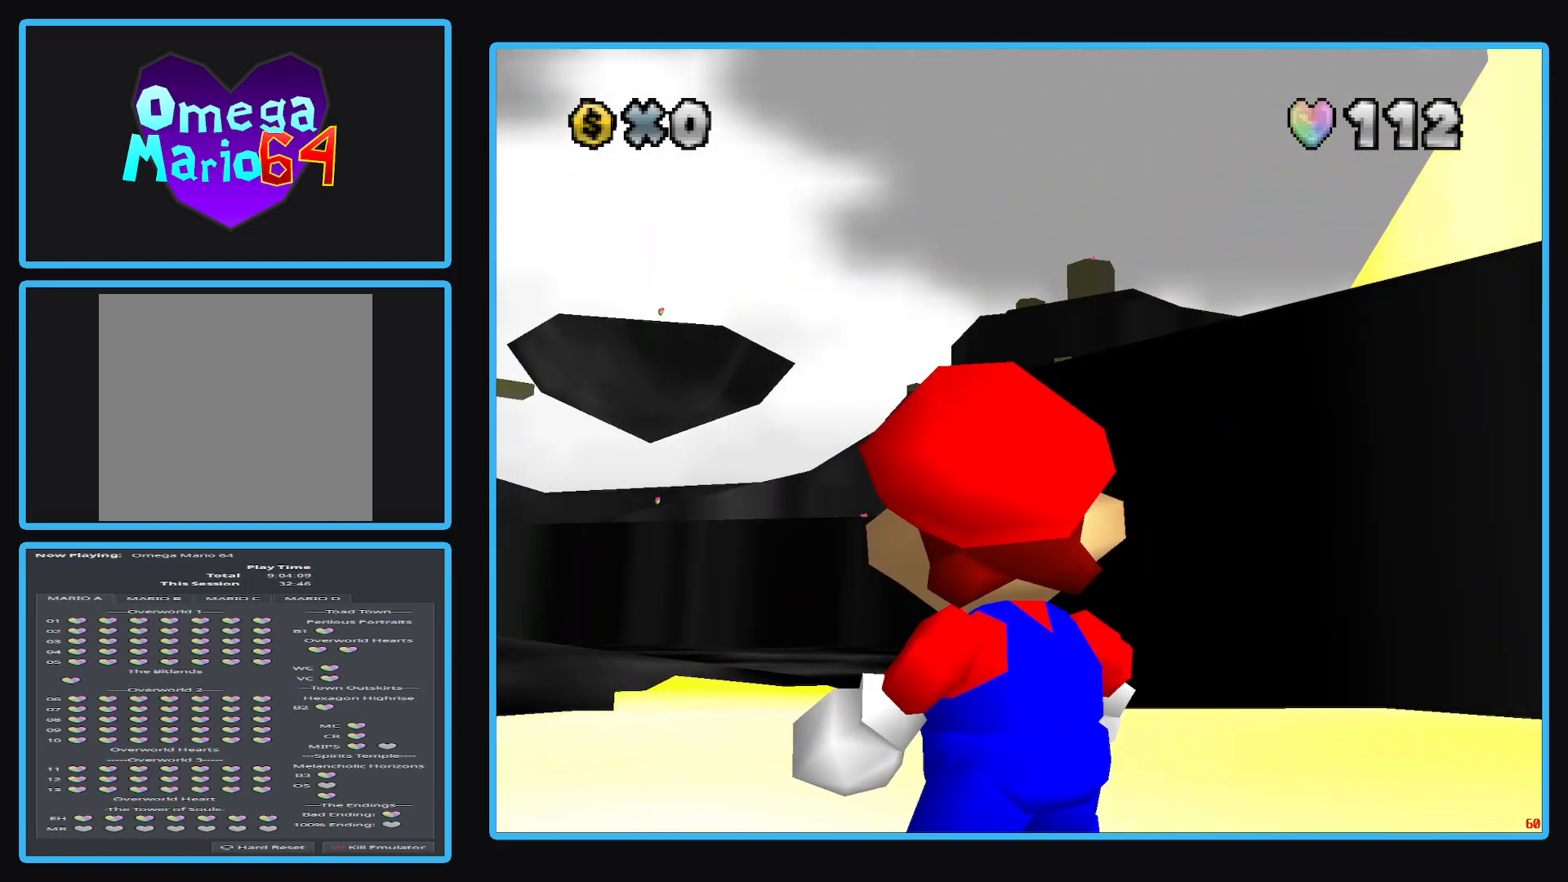
{"buttons": [], "left_stick": "center", "right_stick": "center", "events": [[167, "left_stick", "up"], [333, "left_stick", "center"]]}
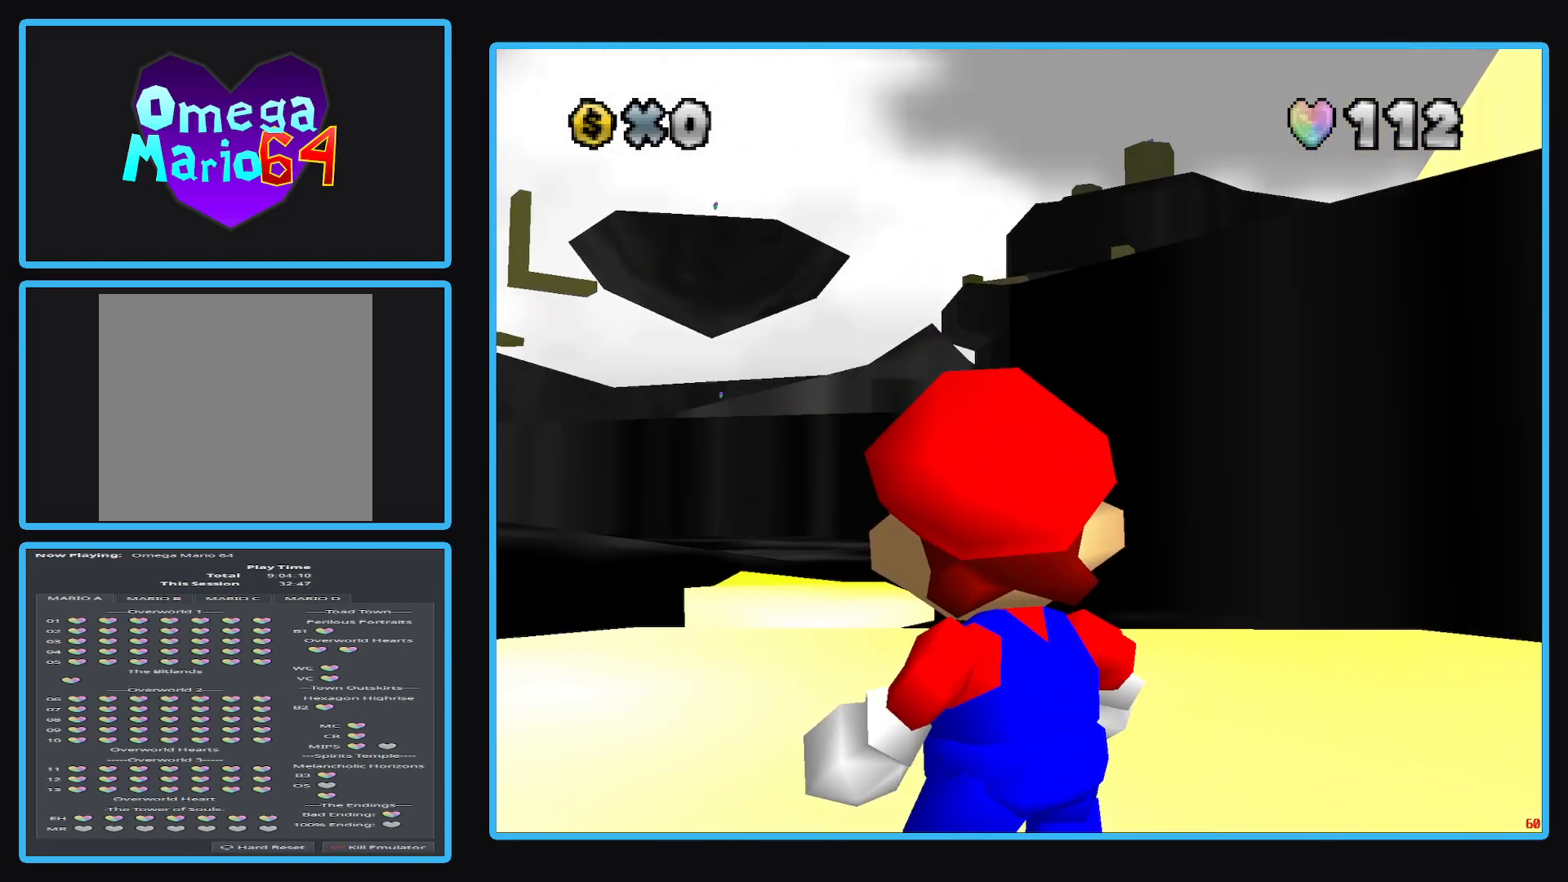
{"buttons": [], "left_stick": "center", "right_stick": "center", "events": [[150, "left_stick", "left"], [467, "left_stick", "center"]]}
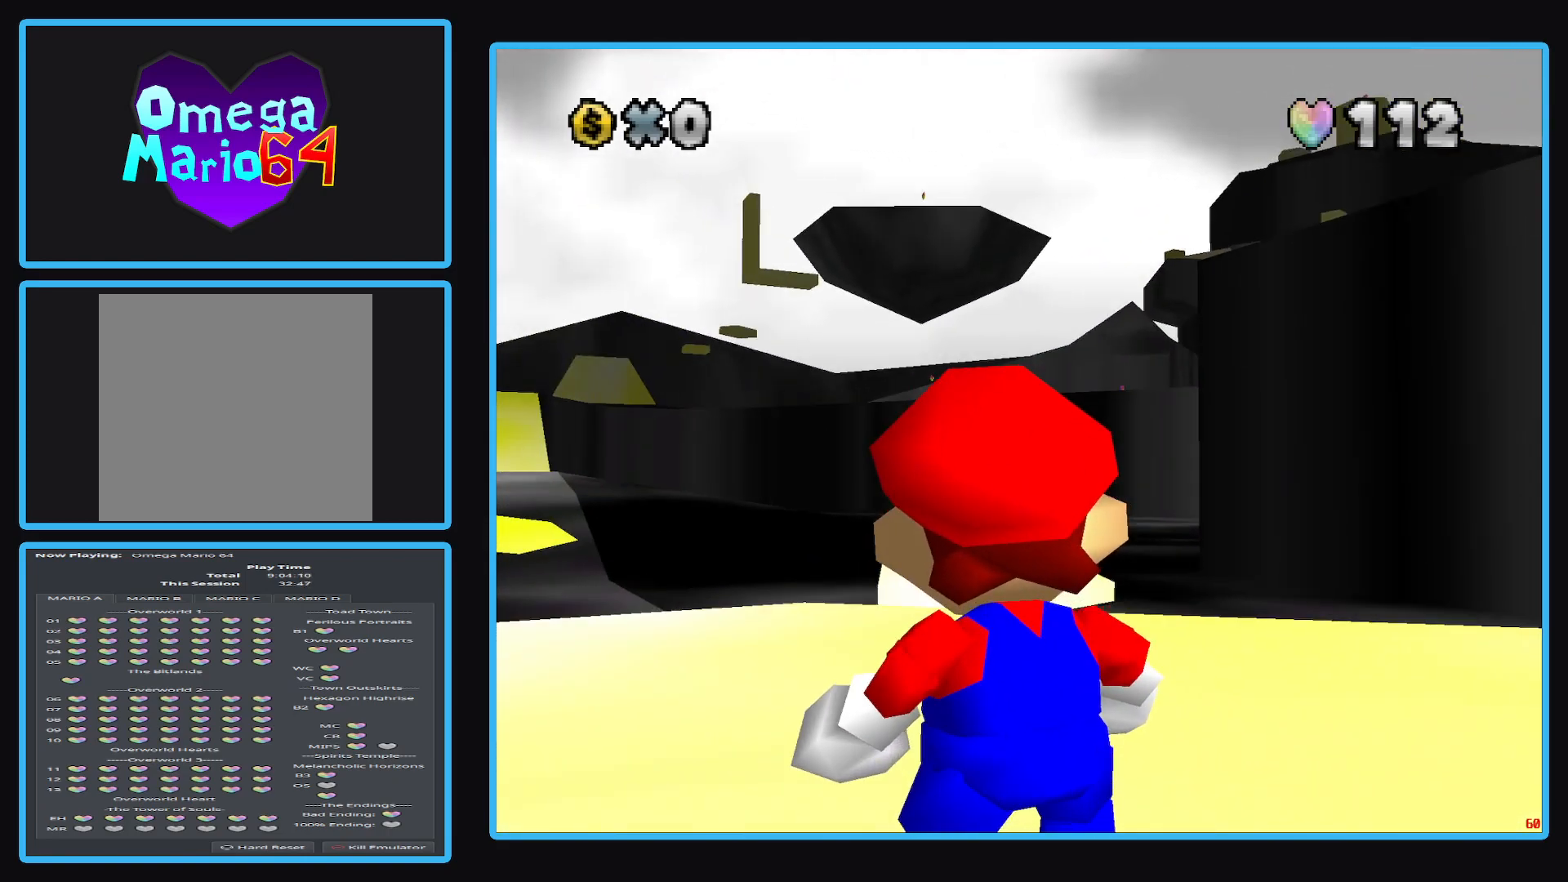
{"buttons": [], "left_stick": "up", "right_stick": "center", "events": [[367, "left_stick", "up"]]}
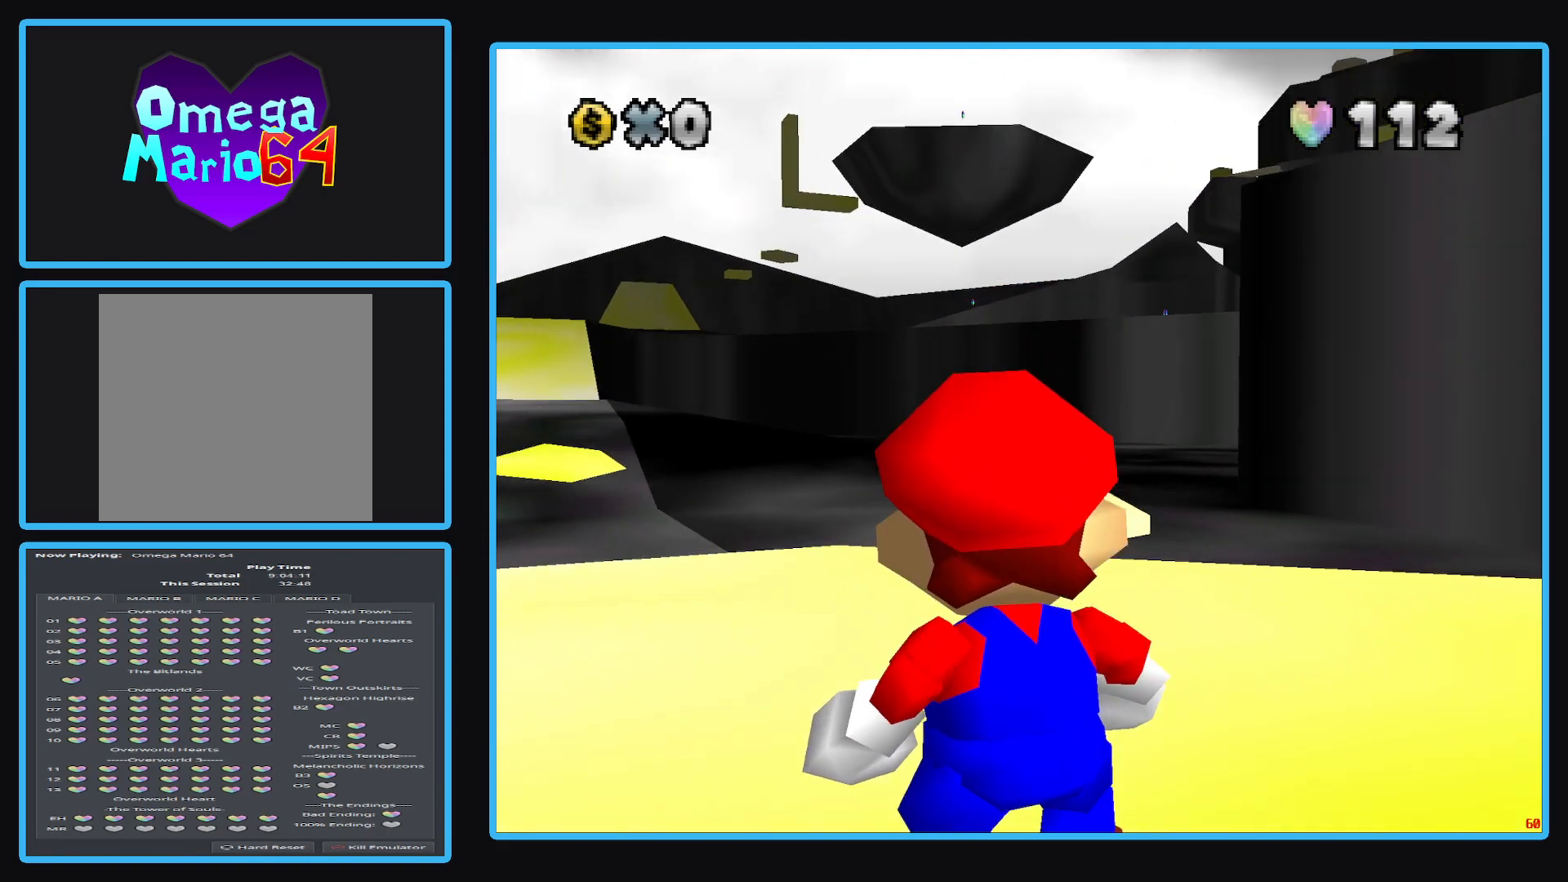
{"buttons": [], "left_stick": "center", "right_stick": "center", "events": [[17, "left_stick", "center"]]}
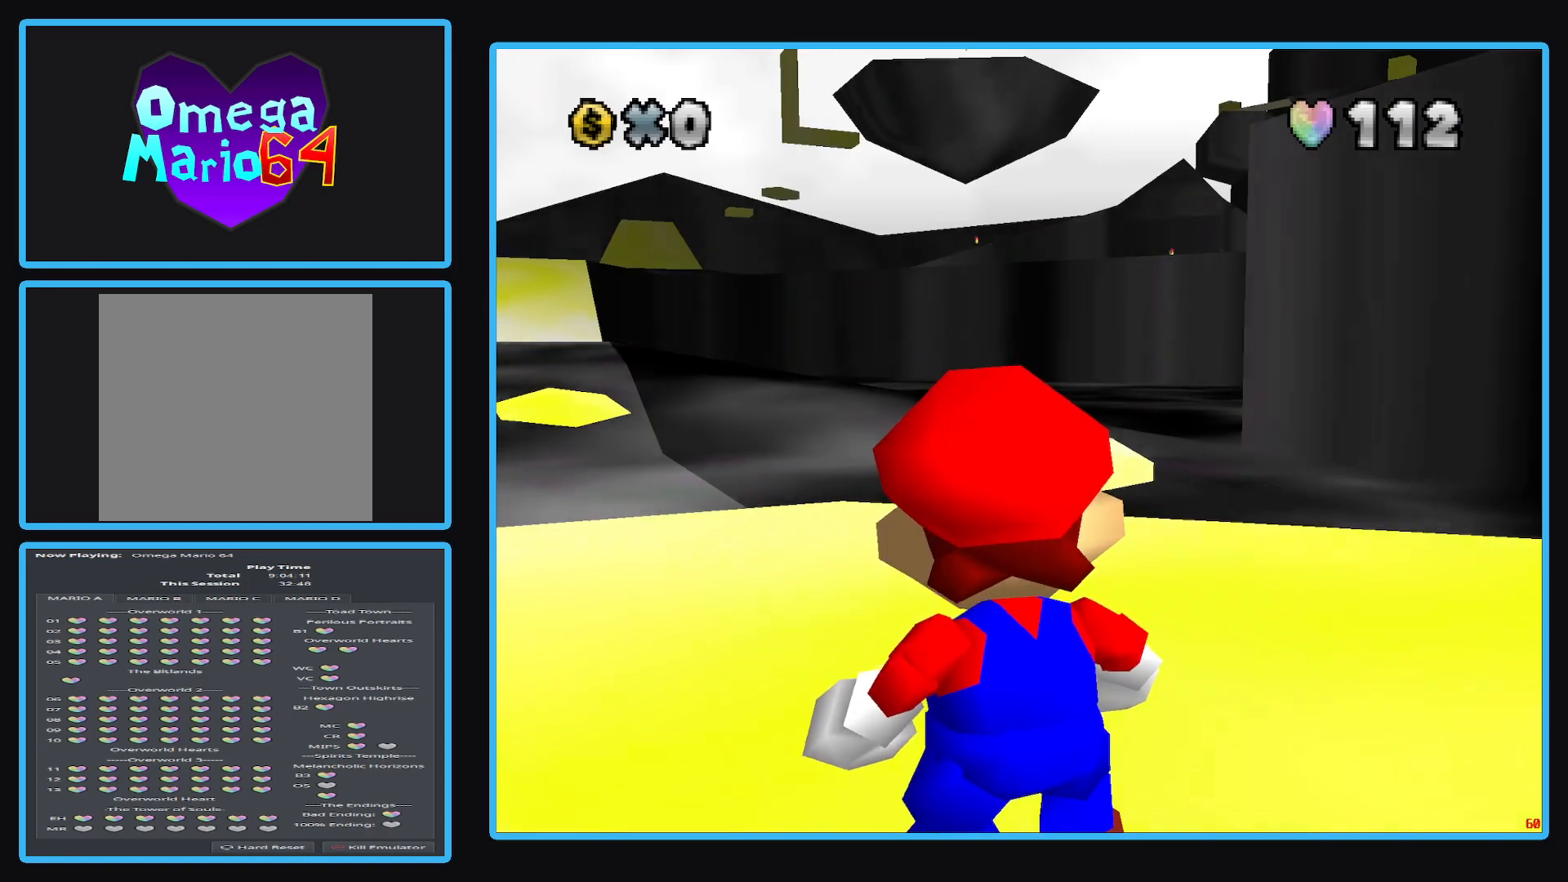
{"buttons": [], "left_stick": "center", "right_stick": "center", "events": []}
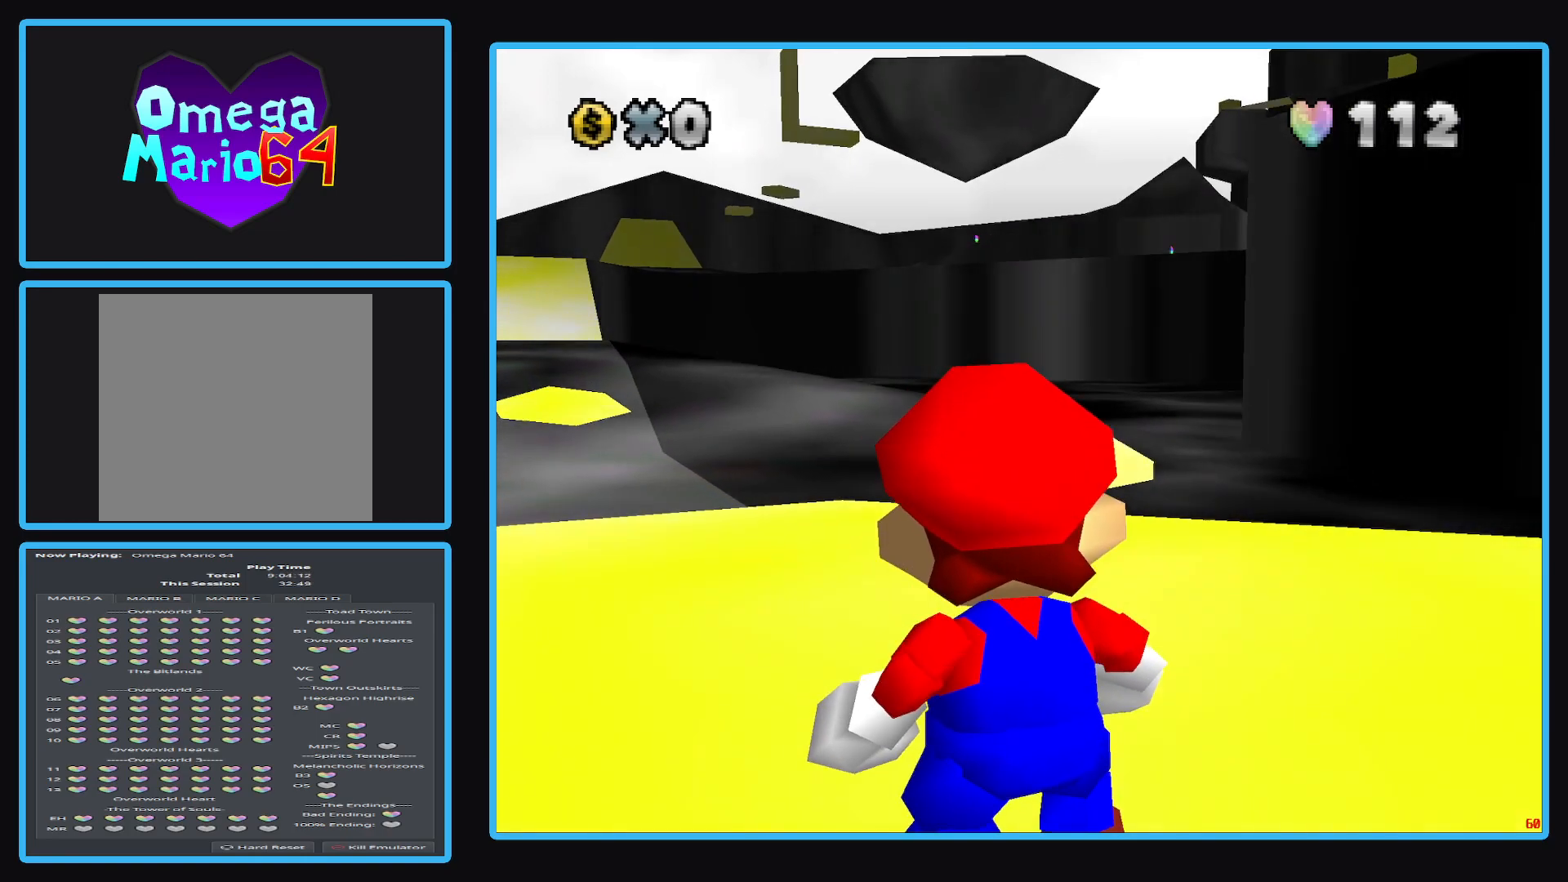
{"buttons": ["X"], "left_stick": "center", "right_stick": "center", "events": [[400, "X", "down"]]}
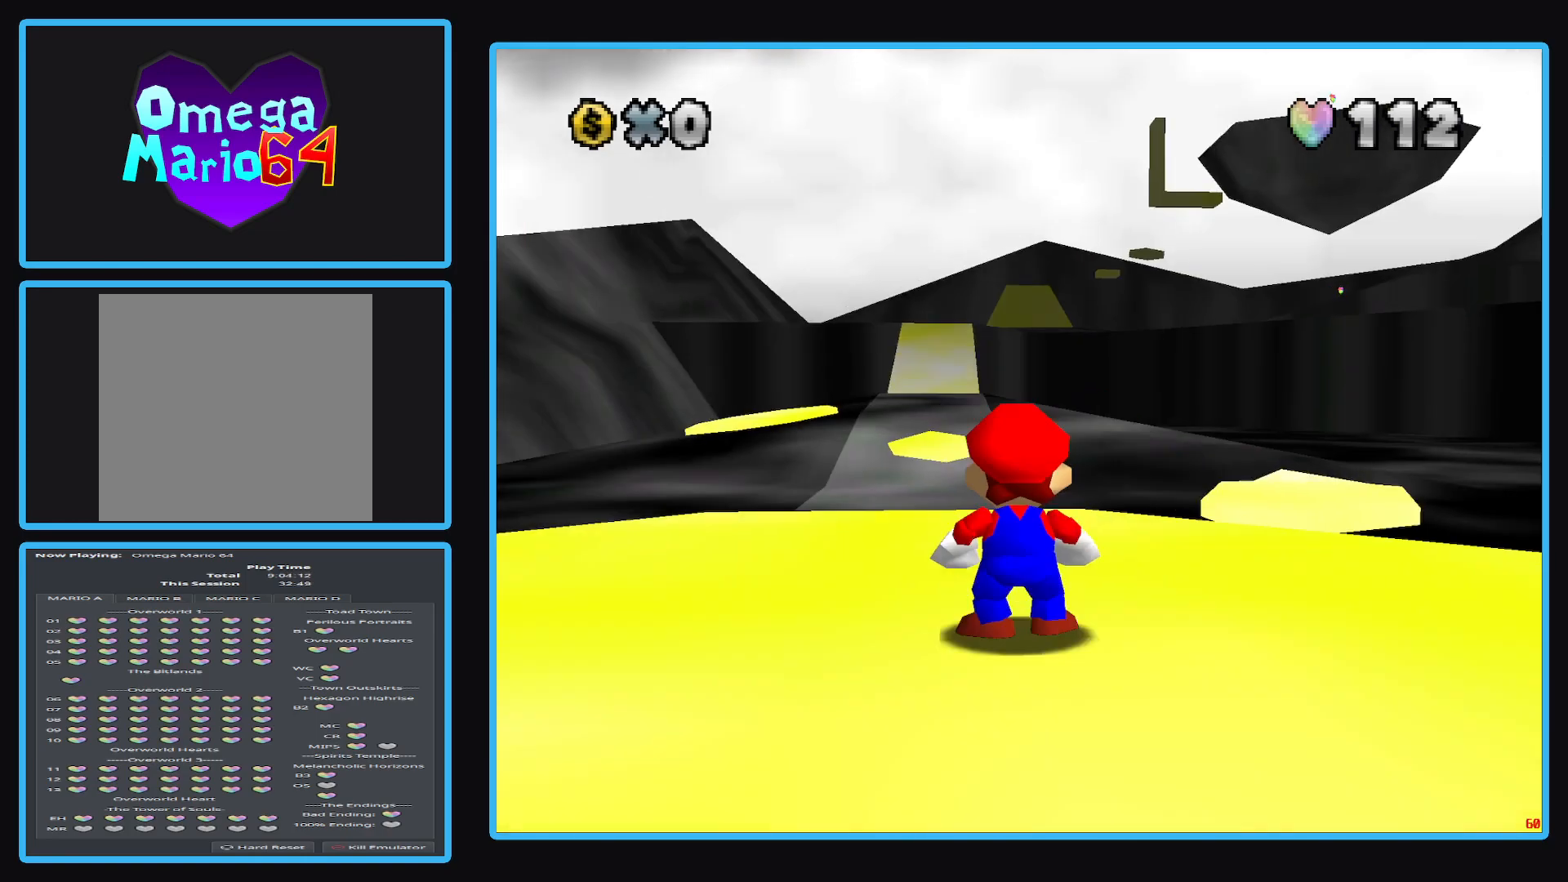
{"buttons": [], "left_stick": "center", "right_stick": "center", "events": [[83, "X", "up"]]}
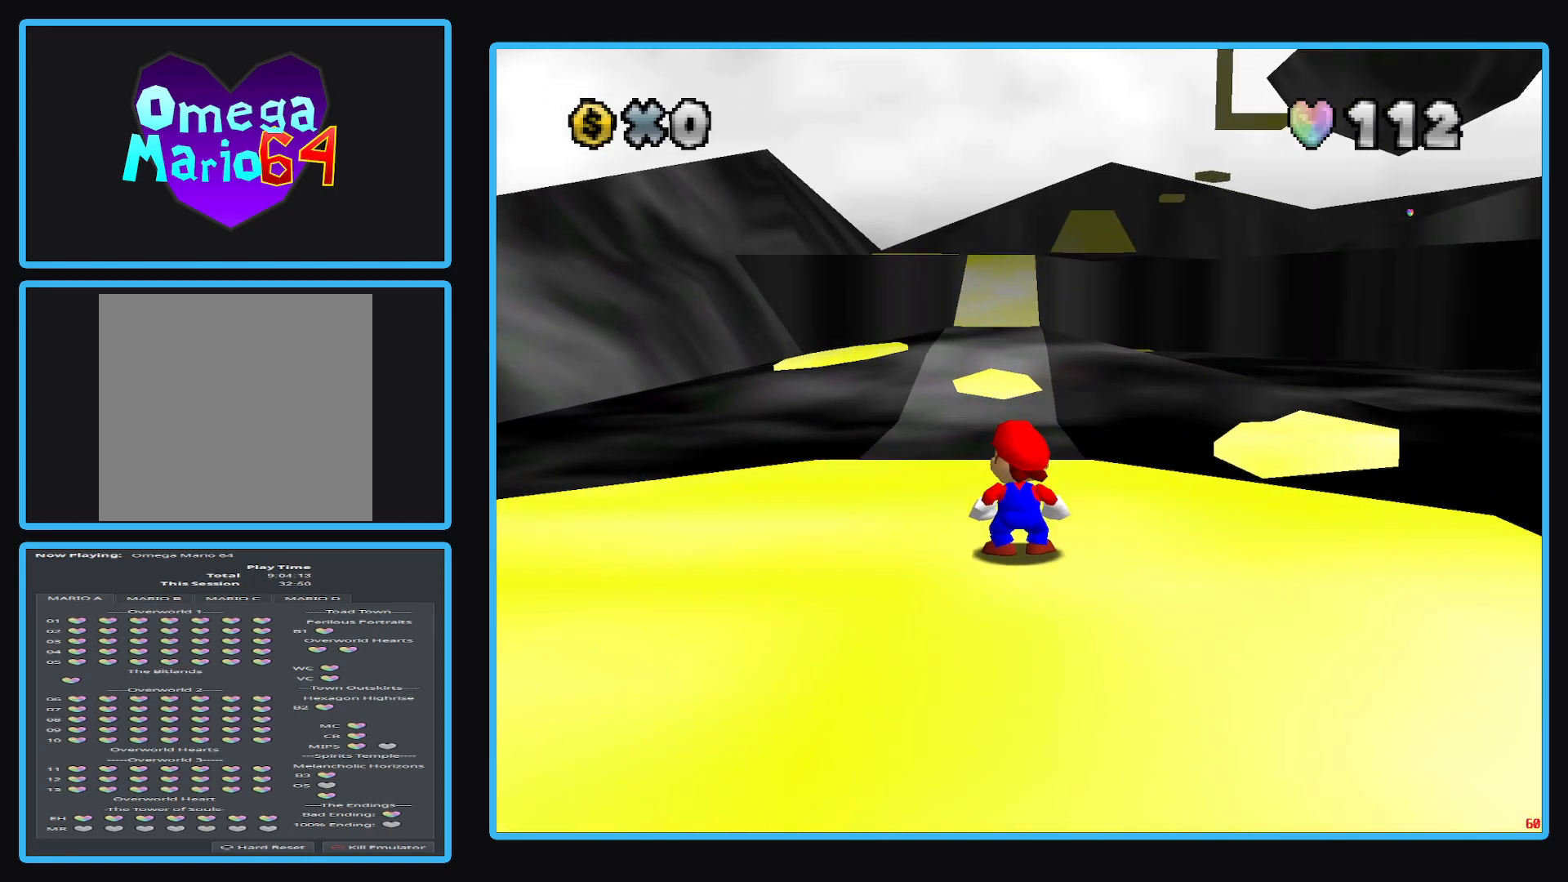
{"buttons": [], "left_stick": "center", "right_stick": "center", "events": [[300, "R1", "down"], [483, "R1", "up"]]}
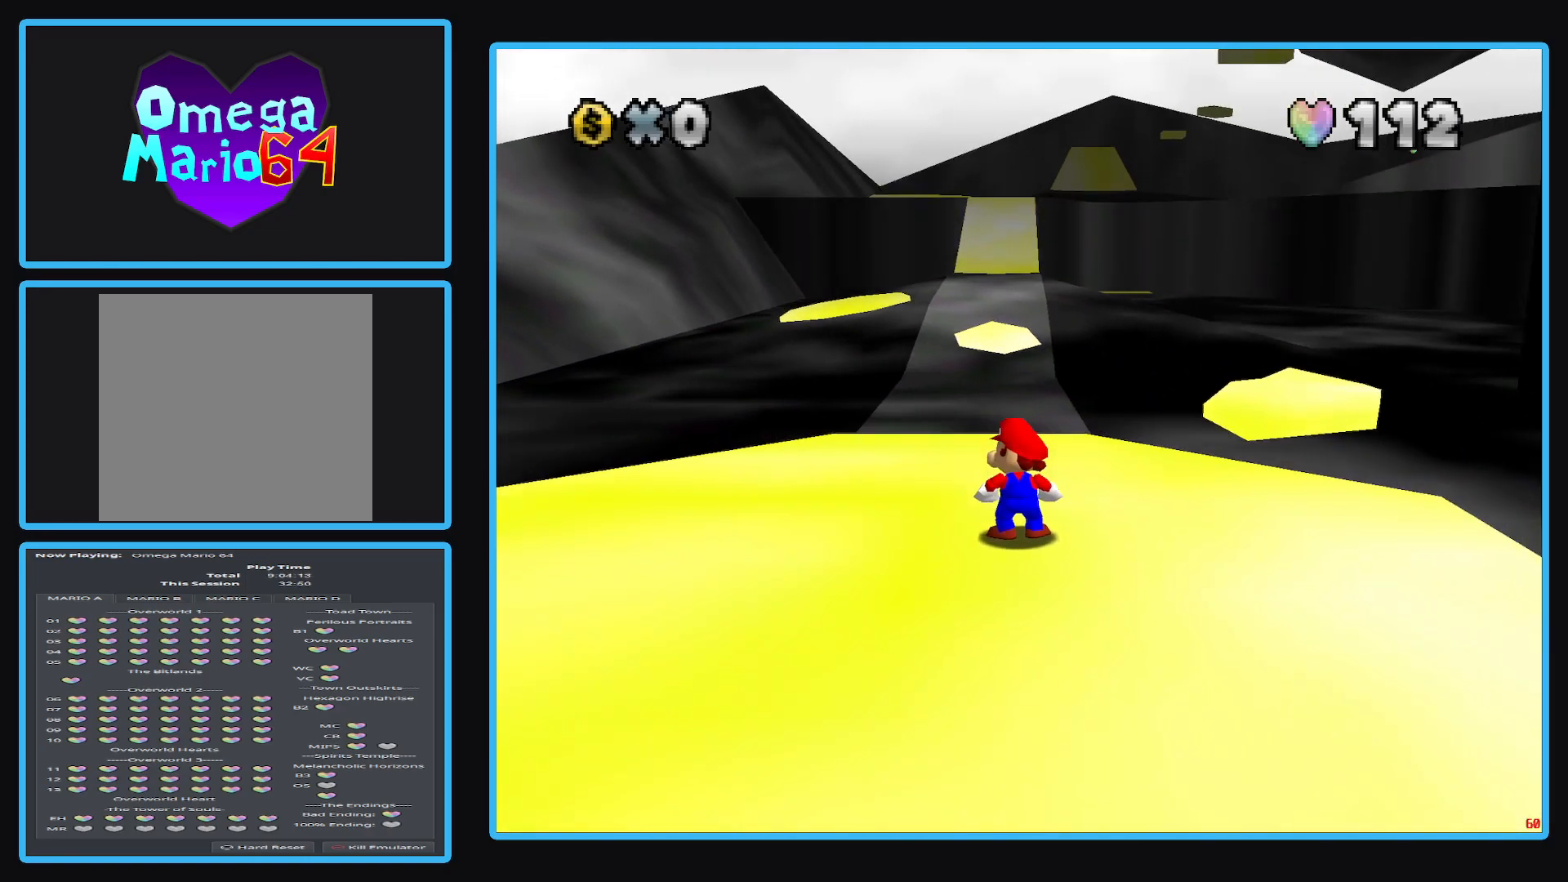
{"buttons": [], "left_stick": "center", "right_stick": "center", "events": []}
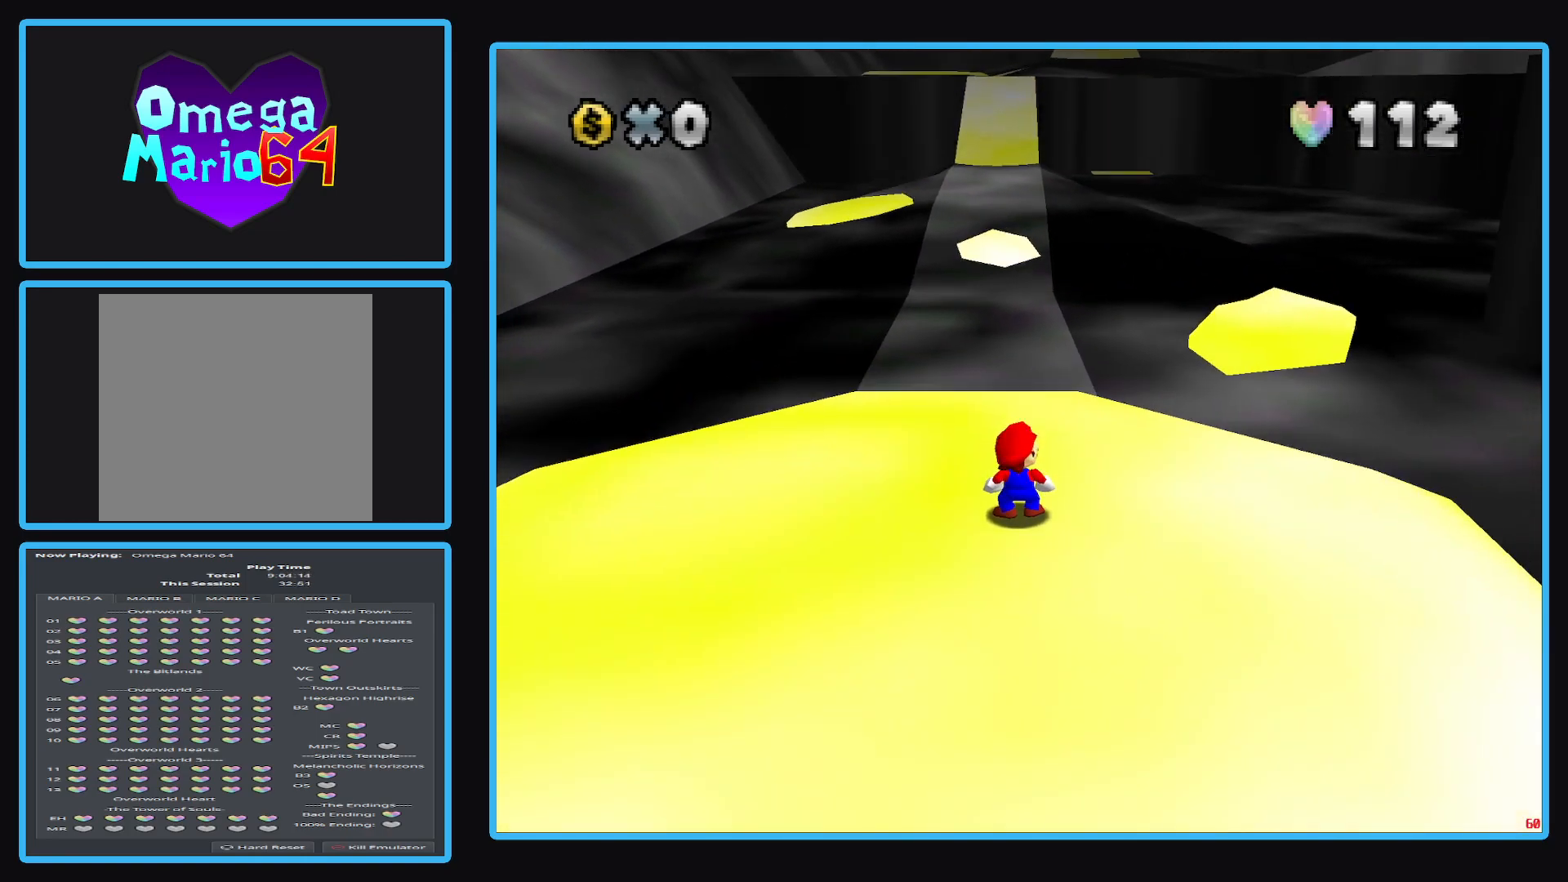
{"buttons": [], "left_stick": "center", "right_stick": "center", "events": []}
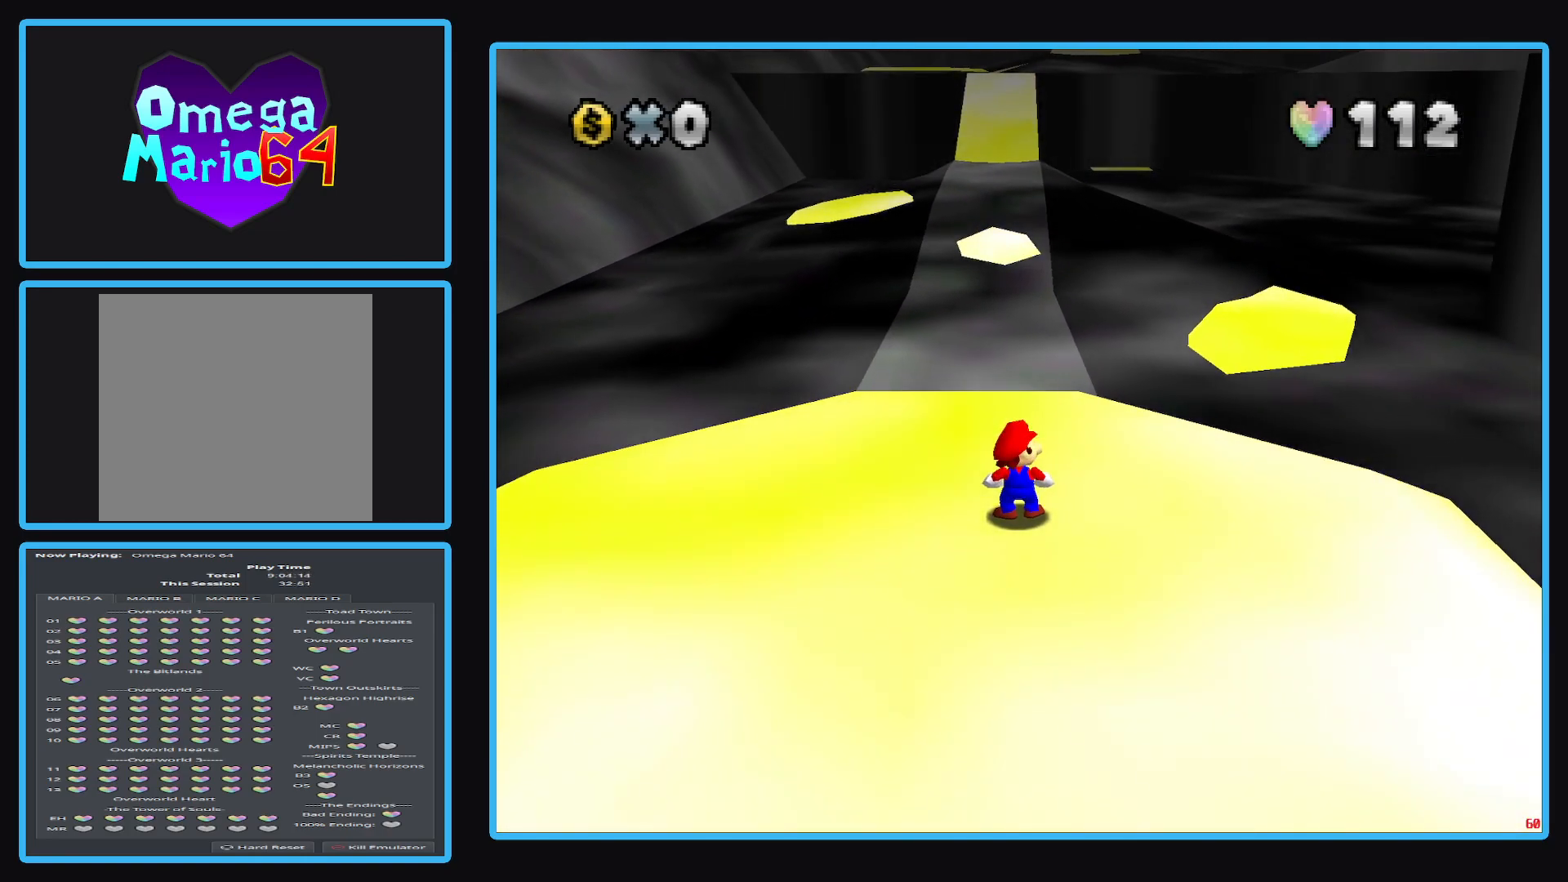
{"buttons": [], "left_stick": "center", "right_stick": "center", "events": []}
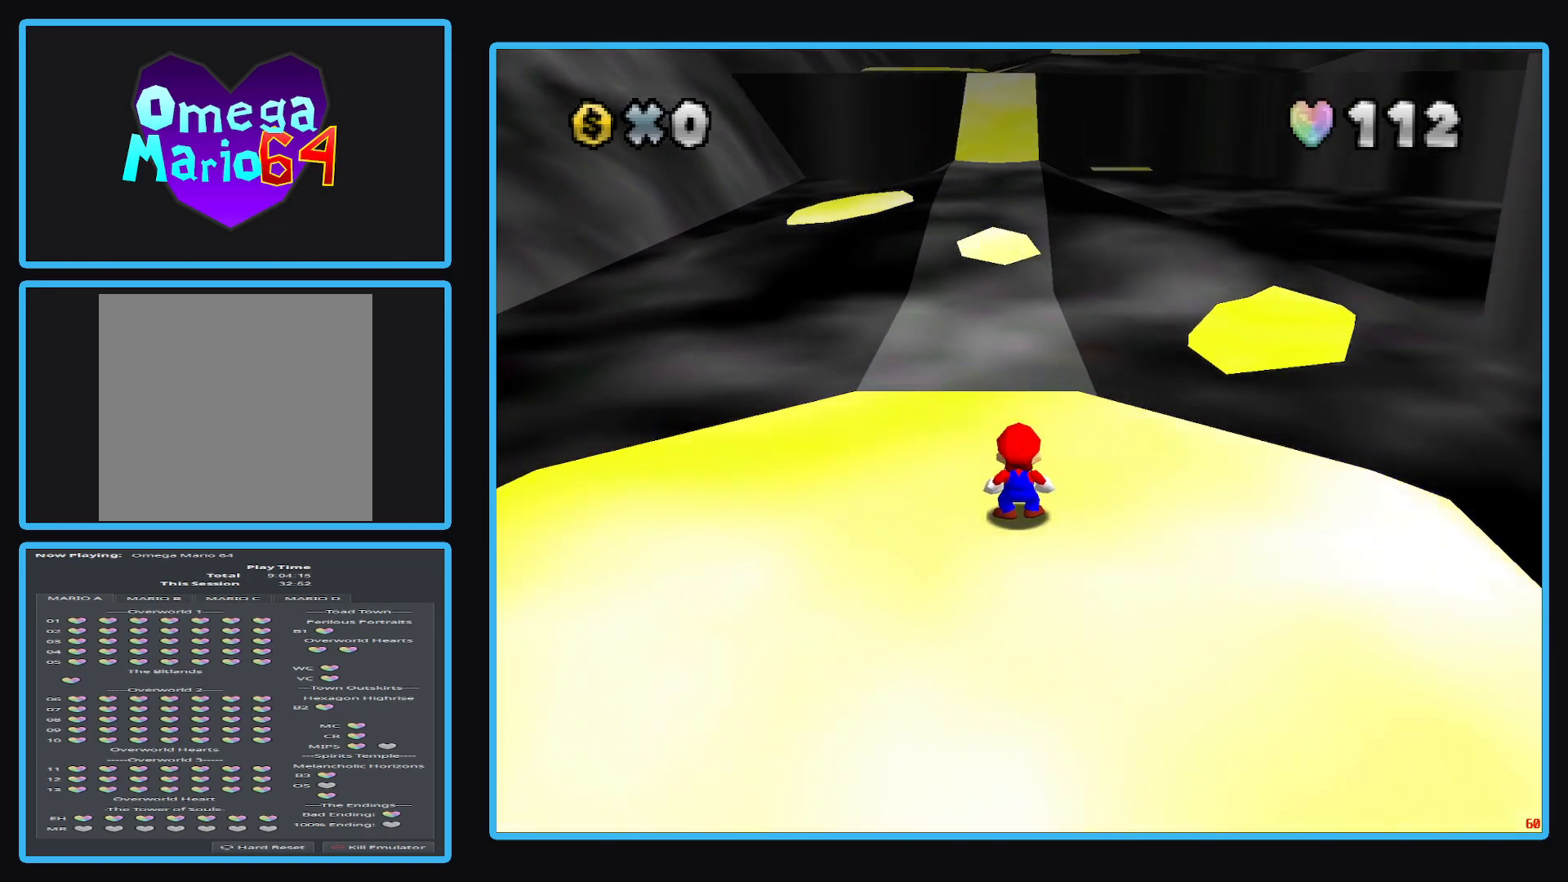
{"buttons": ["B"], "left_stick": "up-right", "right_stick": "center", "events": [[233, "left_stick", "up"], [350, "left_stick", "up-right"], [450, "B", "down"]]}
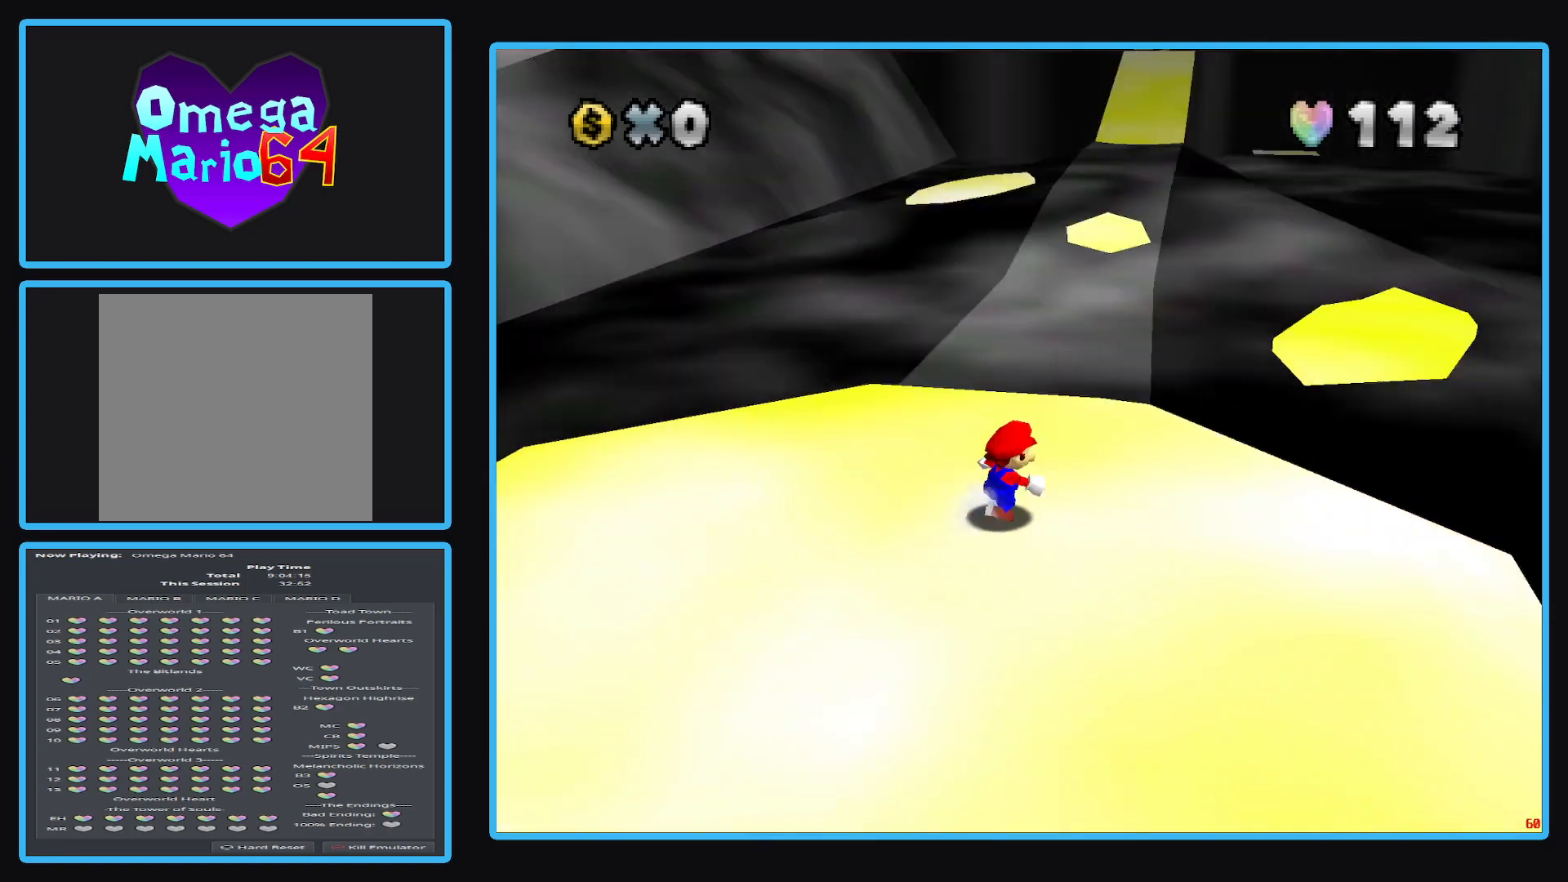
{"buttons": [], "left_stick": "up-right", "right_stick": "center", "events": [[100, "B", "up"]]}
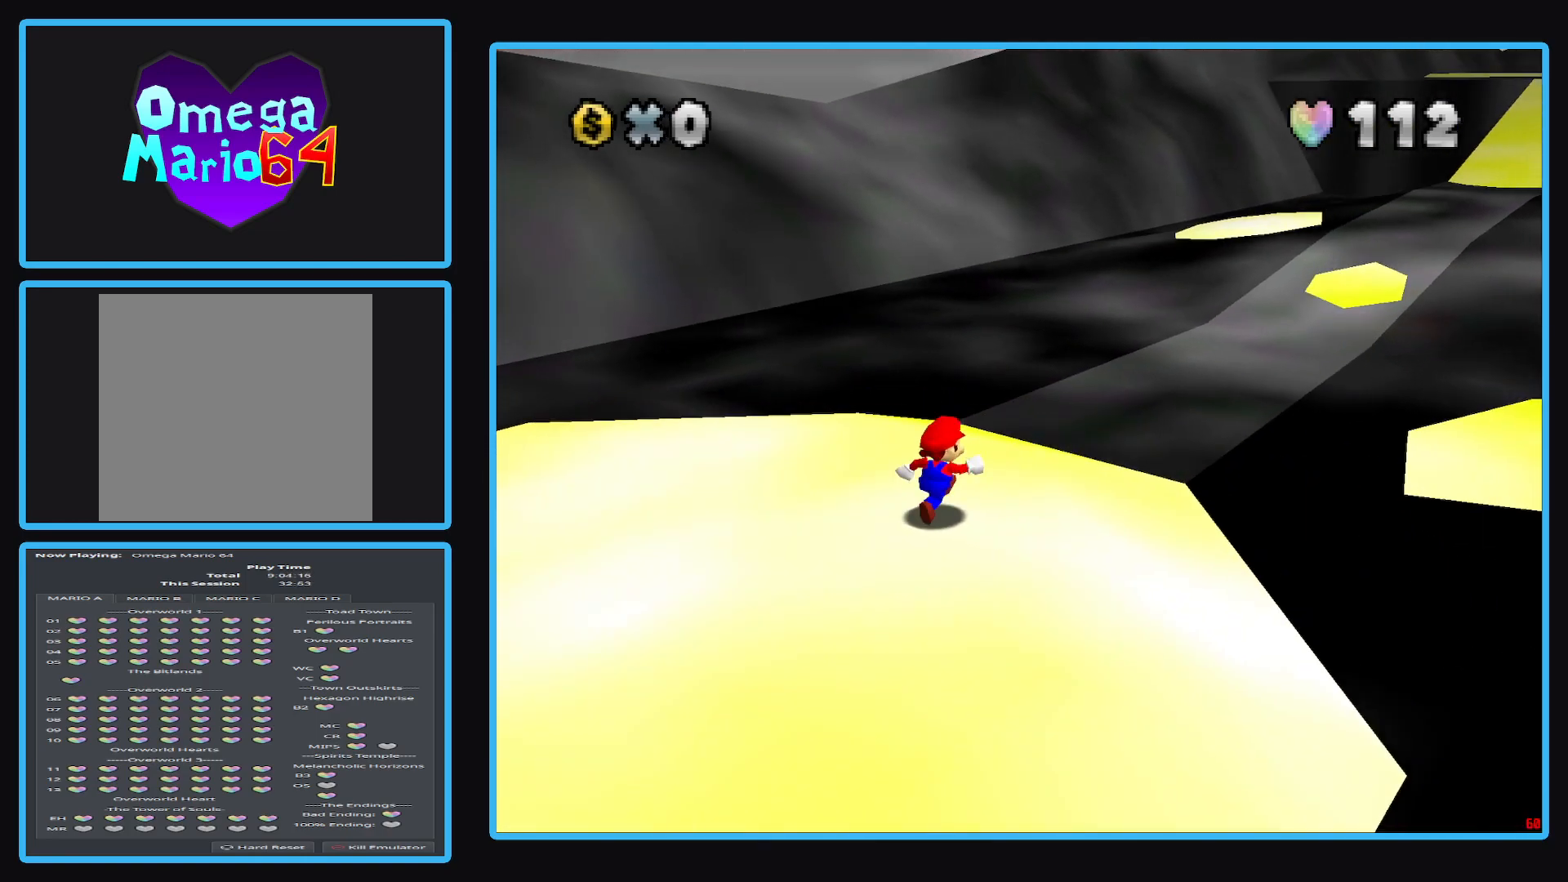
{"buttons": ["A"], "left_stick": "center", "right_stick": "center", "events": [[400, "A", "down"], [500, "left_stick", "center"]]}
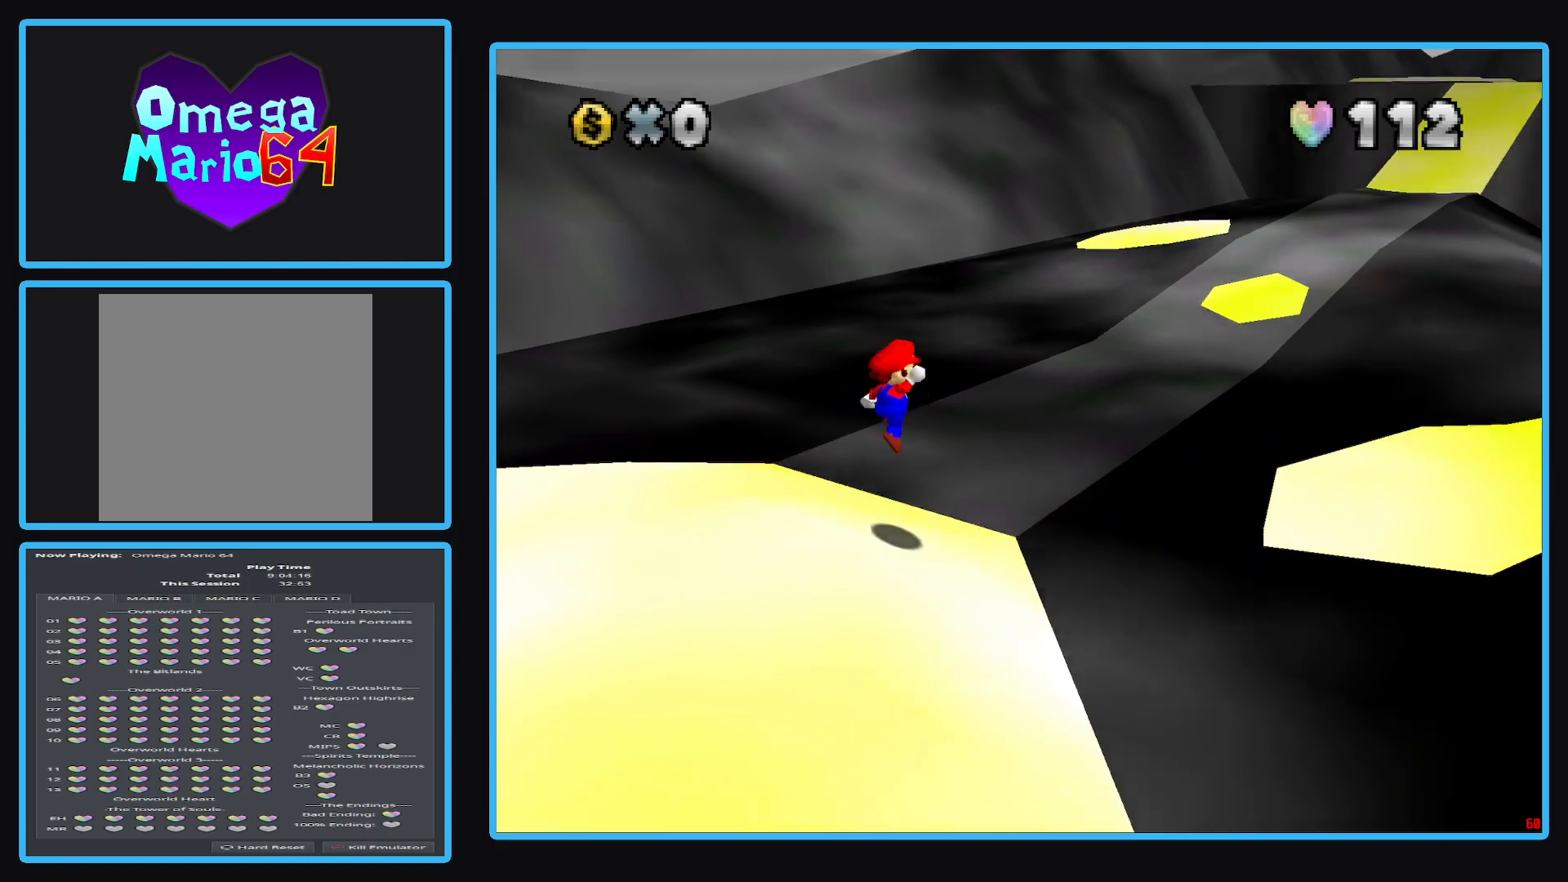
{"buttons": [], "left_stick": "down-left", "right_stick": "center", "events": [[150, "A", "up"], [333, "left_stick", "down-left"]]}
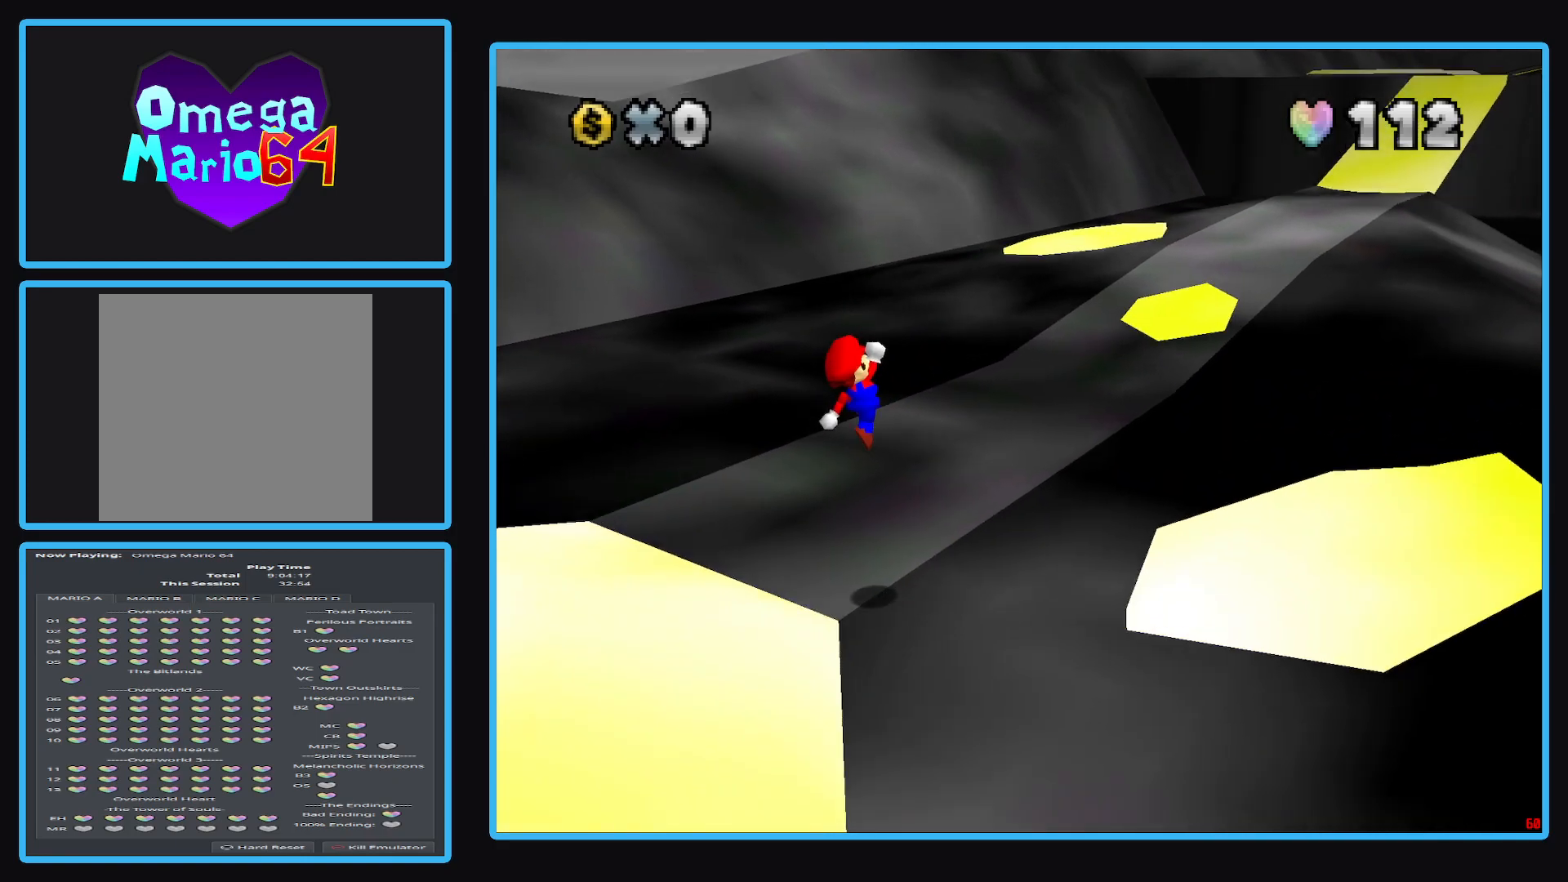
{"buttons": [], "left_stick": "center", "right_stick": "center", "events": [[33, "left_stick", "center"]]}